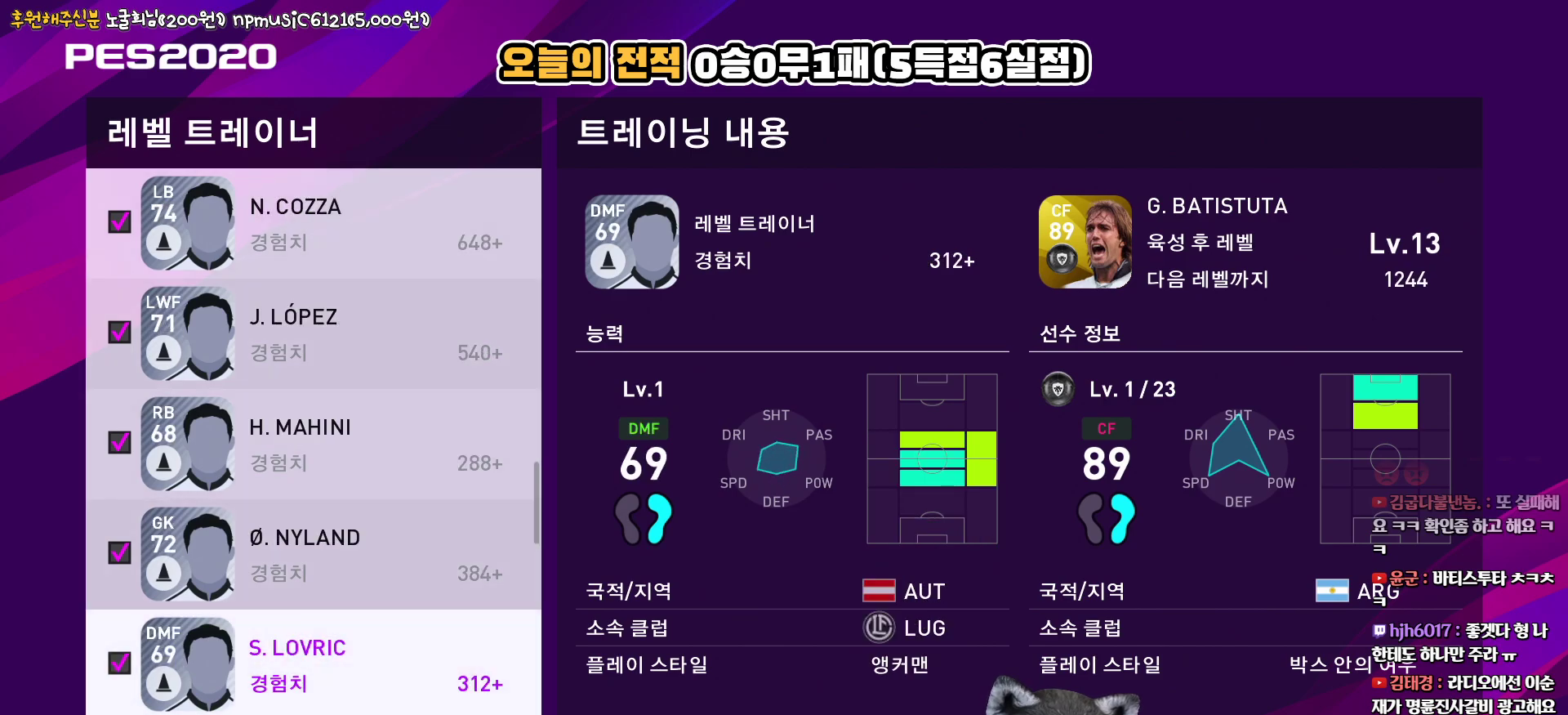
Gameplay with a controller (PlayStation layout); each line is a JSON object with the inputs held at the frame after it. "events" lists button and stick changes between this image and that frame as [ms after this image, input, new state], when the widget could be followed in between.
{"buttons": [], "left_stick": "center", "right_stick": "center", "events": [[33, "DPAD_DOWN", "up"], [50, "CIRCLE", "down"], [167, "CIRCLE", "up"], [167, "DPAD_DOWN", "down"], [267, "DPAD_DOWN", "up"], [283, "CIRCLE", "down"], [383, "DPAD_DOWN", "down"], [400, "CIRCLE", "up"], [483, "DPAD_DOWN", "up"]]}
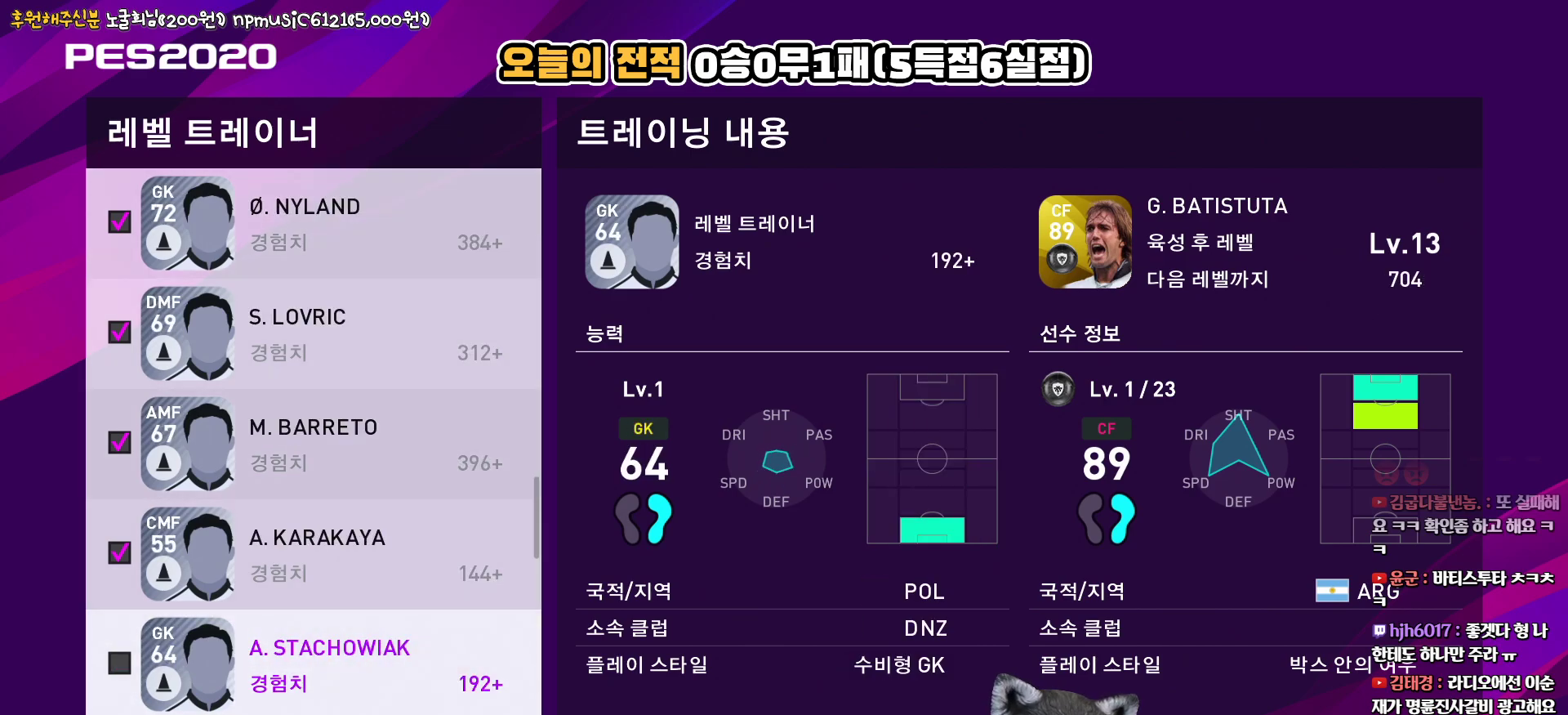
{"buttons": ["CIRCLE"], "left_stick": "center", "right_stick": "center", "events": [[17, "CIRCLE", "down"], [117, "DPAD_DOWN", "down"], [133, "CIRCLE", "up"], [217, "DPAD_DOWN", "up"], [250, "CIRCLE", "down"], [367, "CIRCLE", "up"], [367, "DPAD_DOWN", "down"], [450, "DPAD_DOWN", "up"], [483, "CIRCLE", "down"]]}
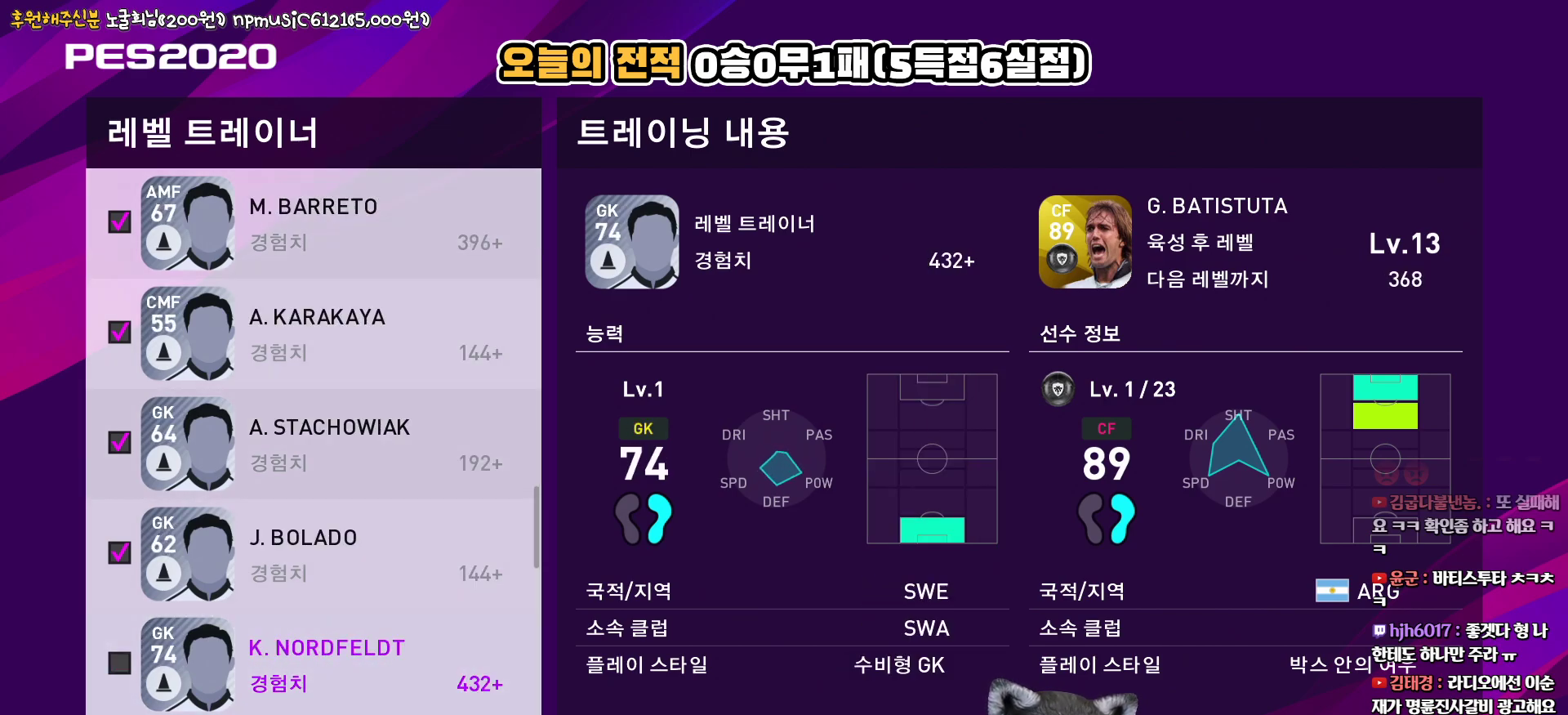
{"buttons": ["CIRCLE"], "left_stick": "center", "right_stick": "center", "events": [[67, "DPAD_DOWN", "down"], [83, "CIRCLE", "up"], [167, "DPAD_DOWN", "up"], [200, "CIRCLE", "down"], [283, "DPAD_DOWN", "down"], [300, "CIRCLE", "up"], [400, "DPAD_DOWN", "up"], [417, "CIRCLE", "down"]]}
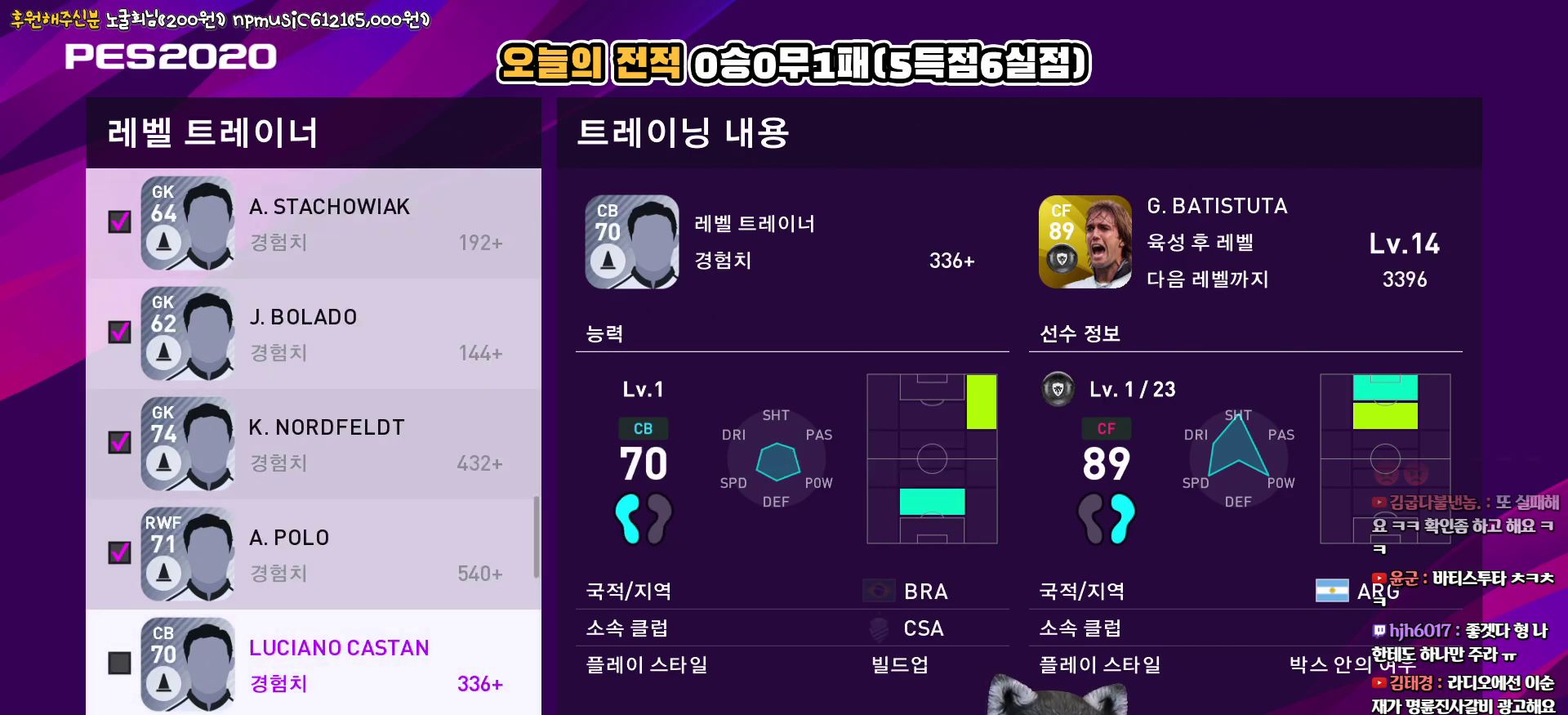
{"buttons": [], "left_stick": "center", "right_stick": "center", "events": [[17, "CIRCLE", "up"], [17, "DPAD_DOWN", "down"], [67, "DPAD_RIGHT", "down"], [100, "DPAD_RIGHT", "up"], [117, "DPAD_DOWN", "up"], [150, "CIRCLE", "down"], [267, "CIRCLE", "up"], [267, "DPAD_DOWN", "down"], [383, "CIRCLE", "down"], [383, "DPAD_DOWN", "up"], [500, "CIRCLE", "up"]]}
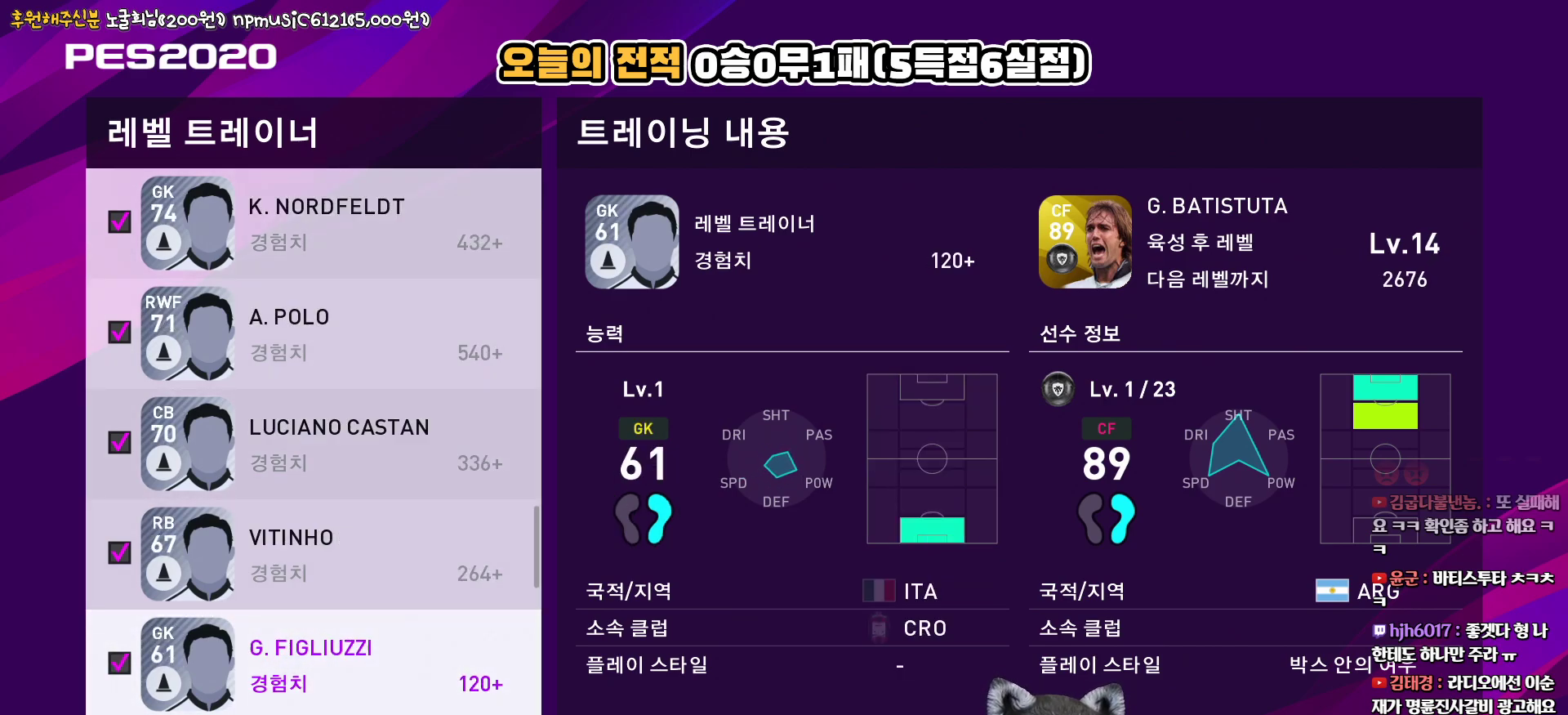
{"buttons": ["DPAD_DOWN"], "left_stick": "center", "right_stick": "center", "events": [[17, "DPAD_DOWN", "down"], [117, "CIRCLE", "down"], [117, "DPAD_DOWN", "up"], [217, "CIRCLE", "up"], [233, "DPAD_DOWN", "down"], [333, "DPAD_DOWN", "up"], [350, "CIRCLE", "down"], [467, "CIRCLE", "up"], [467, "DPAD_DOWN", "down"]]}
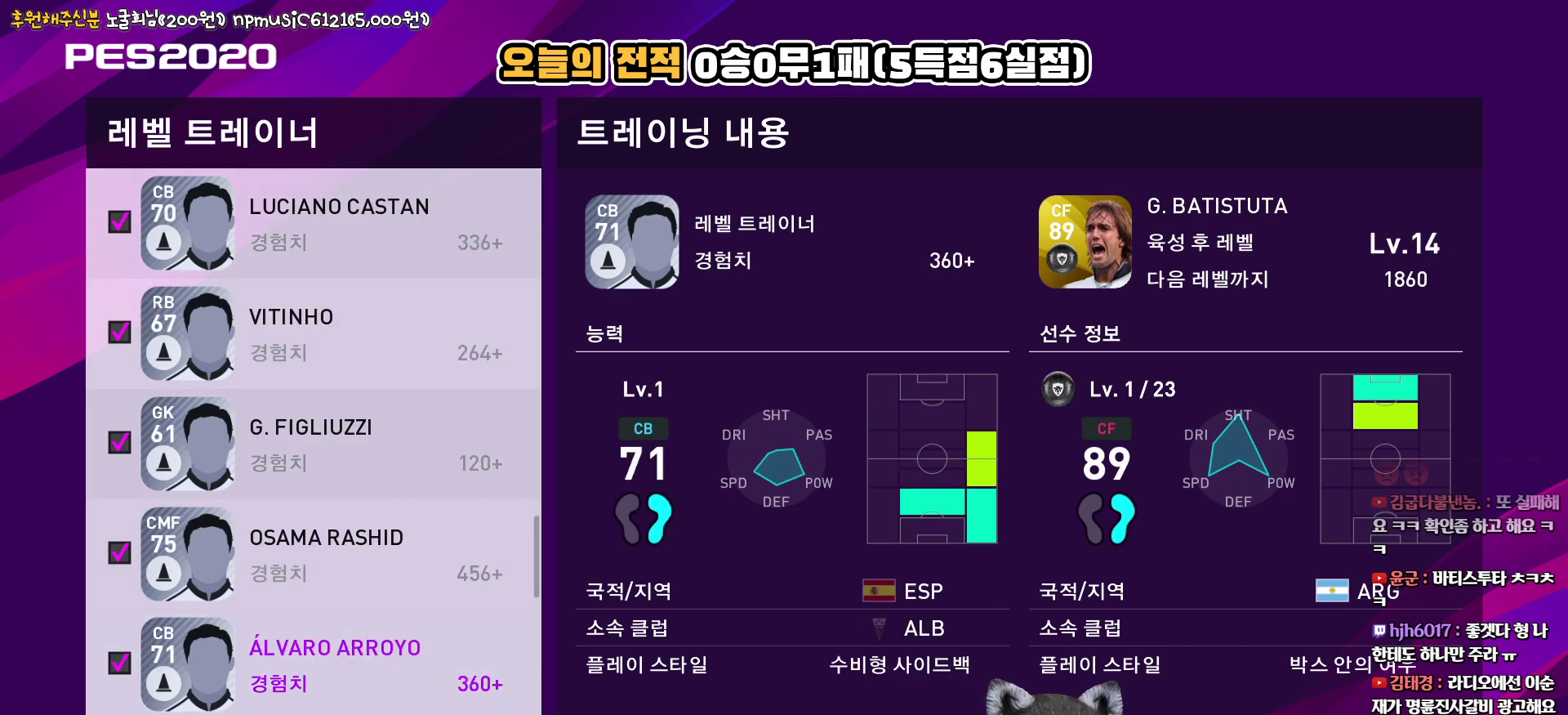
{"buttons": [], "left_stick": "center", "right_stick": "center", "events": [[67, "CIRCLE", "down"], [67, "DPAD_DOWN", "up"], [183, "CIRCLE", "up"], [183, "DPAD_DOWN", "down"], [283, "DPAD_DOWN", "up"], [300, "CIRCLE", "down"], [417, "CIRCLE", "up"], [417, "DPAD_DOWN", "down"], [500, "DPAD_DOWN", "up"]]}
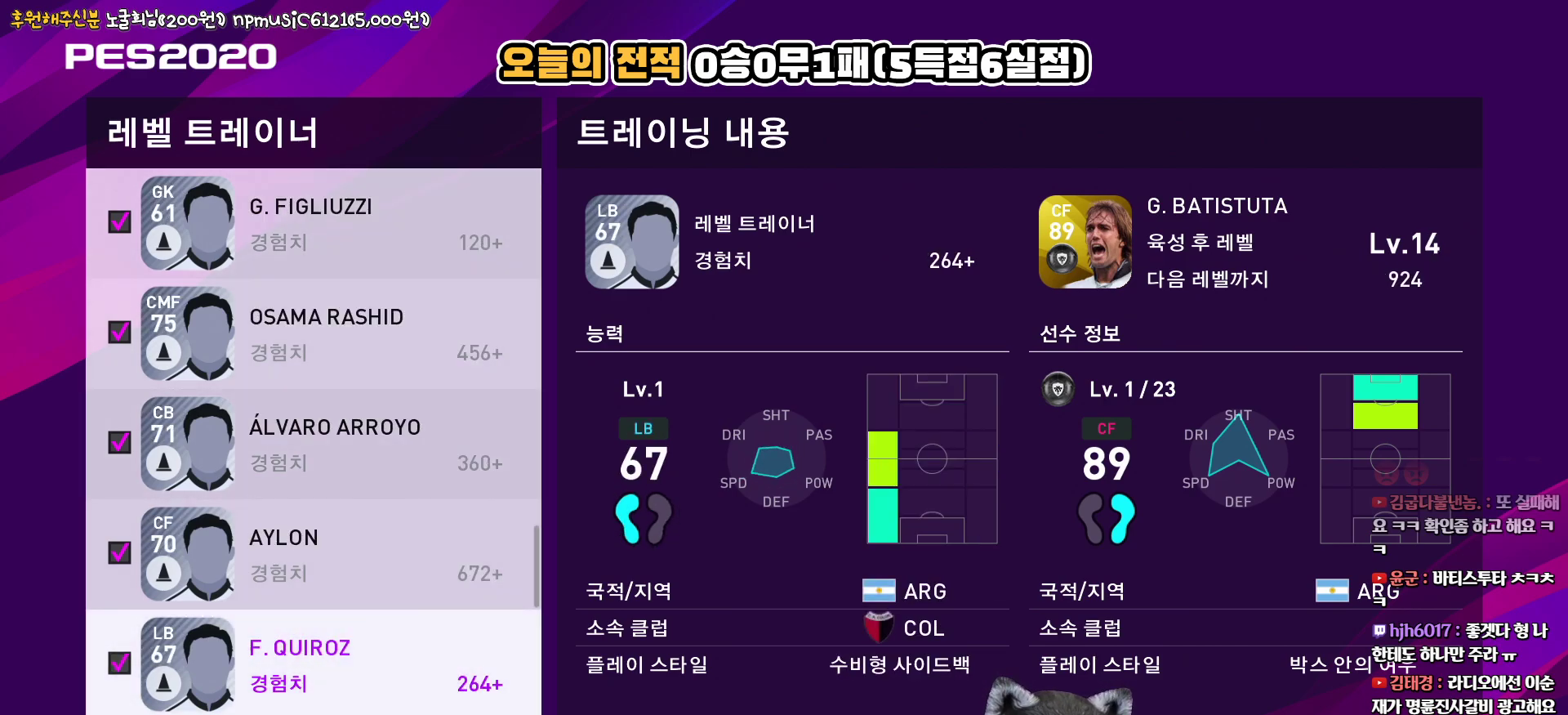
{"buttons": ["CIRCLE"], "left_stick": "center", "right_stick": "center", "events": [[33, "CIRCLE", "down"], [150, "CIRCLE", "up"], [150, "DPAD_DOWN", "down"], [250, "DPAD_DOWN", "up"], [267, "CIRCLE", "down"], [383, "CIRCLE", "up"], [383, "DPAD_DOWN", "down"], [500, "CIRCLE", "down"], [500, "DPAD_DOWN", "up"]]}
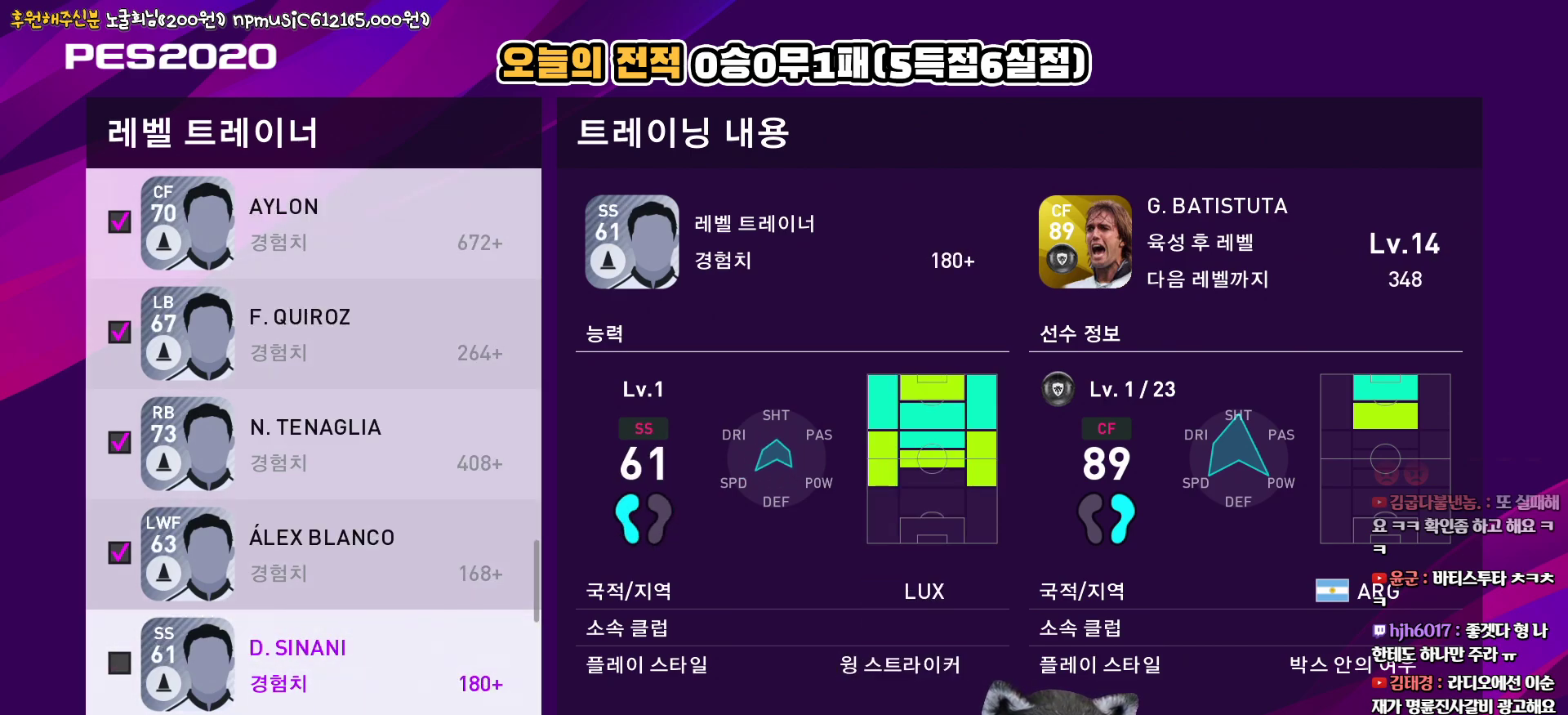
{"buttons": ["CIRCLE"], "left_stick": "center", "right_stick": "center", "events": [[117, "CIRCLE", "up"], [117, "DPAD_DOWN", "down"], [233, "CIRCLE", "down"], [233, "DPAD_DOWN", "up"], [350, "CIRCLE", "up"], [367, "DPAD_DOWN", "down"], [467, "CIRCLE", "down"], [483, "DPAD_DOWN", "up"]]}
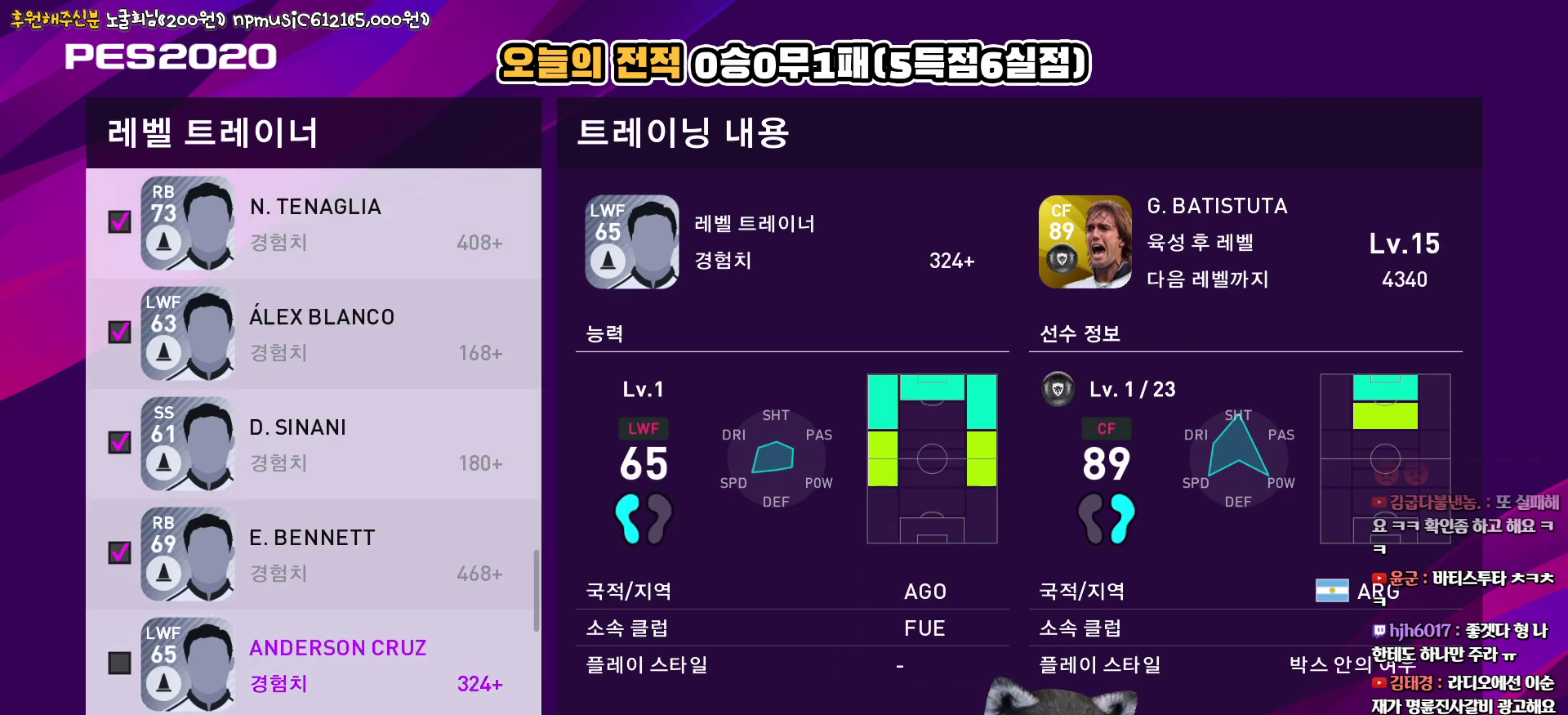
{"buttons": [], "left_stick": "center", "right_stick": "center", "events": [[100, "CIRCLE", "up"], [133, "DPAD_DOWN", "down"], [200, "CIRCLE", "down"], [250, "DPAD_DOWN", "up"], [317, "CIRCLE", "up"], [400, "DPAD_DOWN", "down"], [500, "DPAD_DOWN", "up"]]}
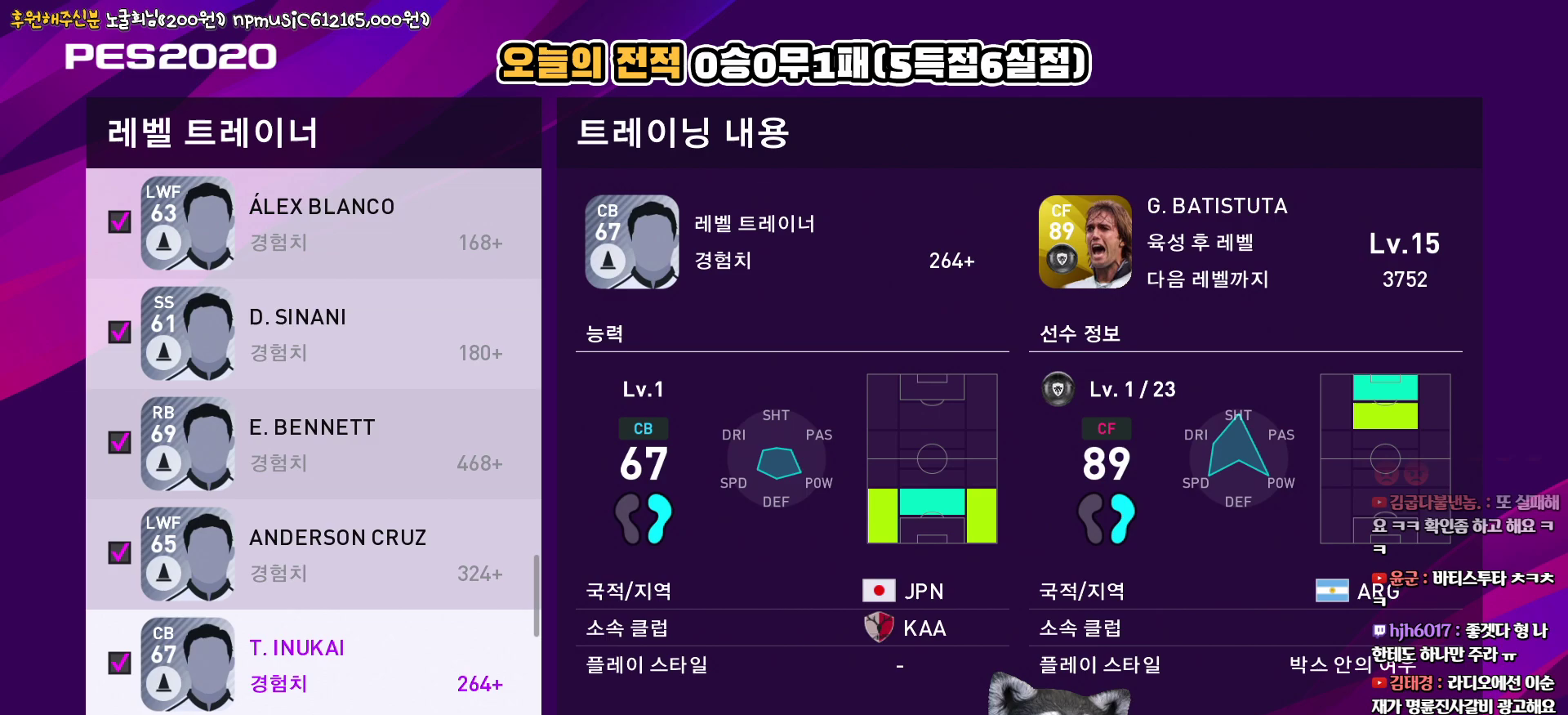
{"buttons": ["CIRCLE"], "left_stick": "center", "right_stick": "center", "events": [[17, "CIRCLE", "down"], [117, "CIRCLE", "up"], [167, "DPAD_DOWN", "down"], [267, "CIRCLE", "down"], [267, "DPAD_DOWN", "up"], [383, "CIRCLE", "up"], [400, "DPAD_DOWN", "down"], [500, "CIRCLE", "down"], [500, "DPAD_DOWN", "up"]]}
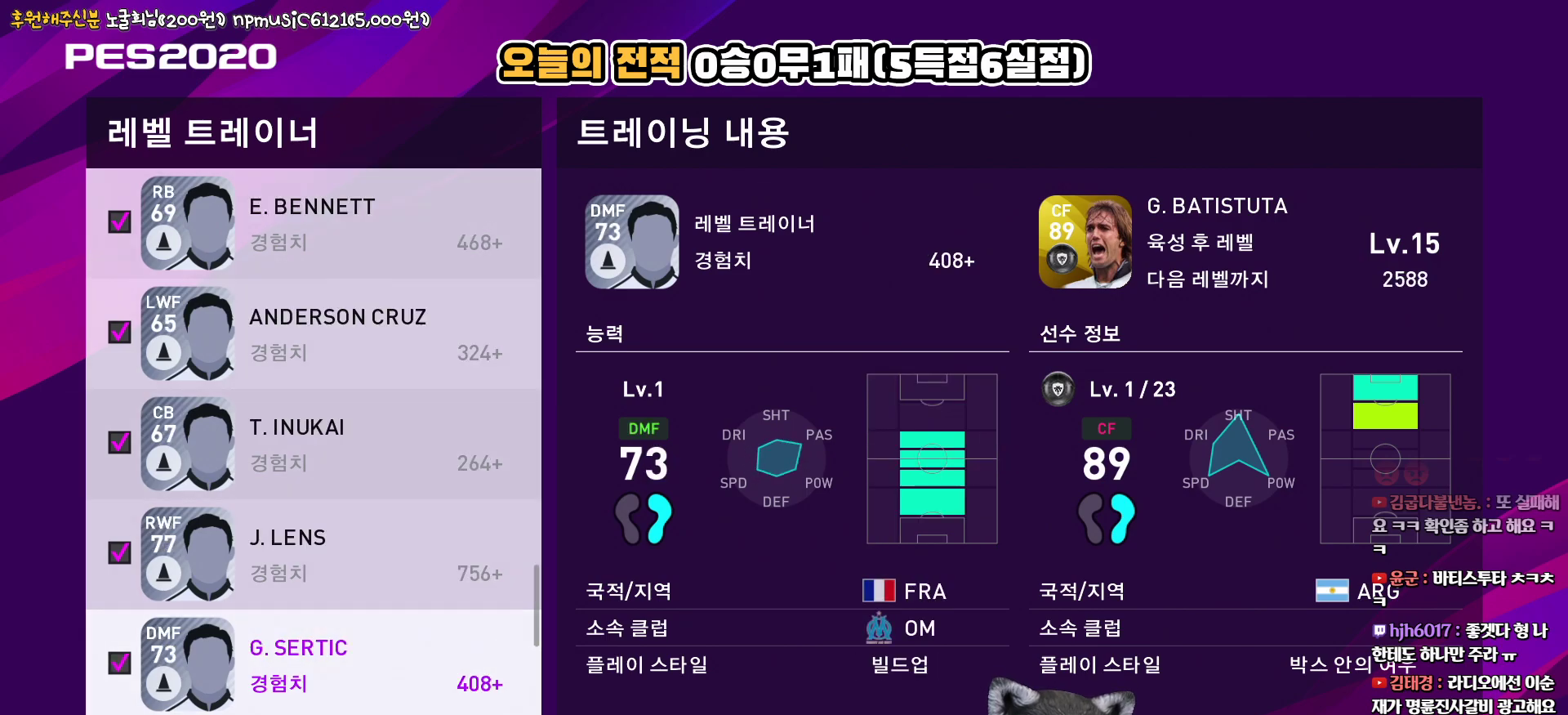
{"buttons": ["CIRCLE"], "left_stick": "center", "right_stick": "center", "events": [[133, "CIRCLE", "up"], [133, "DPAD_DOWN", "down"], [250, "CIRCLE", "down"], [250, "DPAD_DOWN", "up"], [383, "CIRCLE", "up"], [383, "DPAD_DOWN", "down"], [500, "CIRCLE", "down"], [500, "DPAD_DOWN", "up"]]}
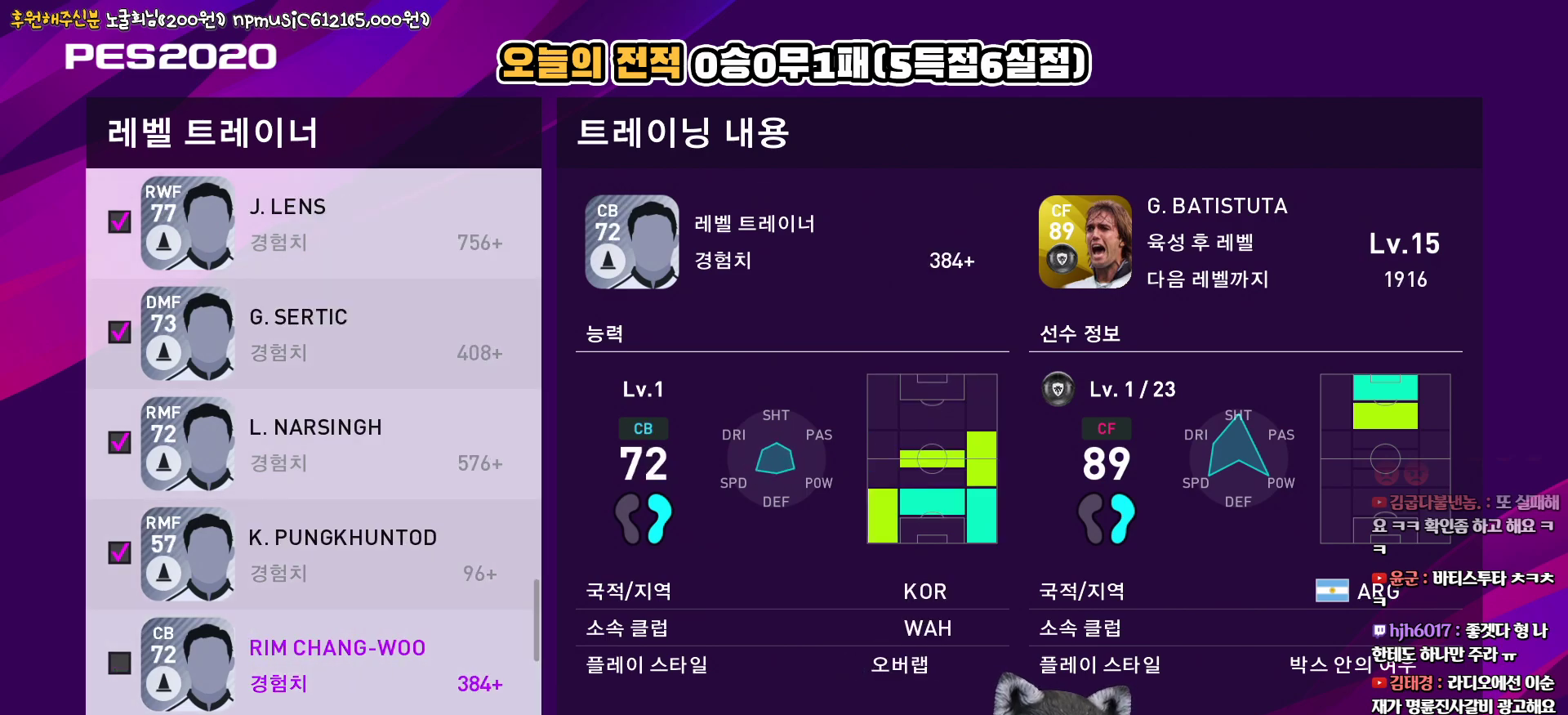
{"buttons": ["CIRCLE"], "left_stick": "center", "right_stick": "center", "events": [[117, "DPAD_DOWN", "down"], [133, "CIRCLE", "up"], [233, "DPAD_DOWN", "up"], [250, "CIRCLE", "down"], [367, "DPAD_DOWN", "down"], [383, "CIRCLE", "up"], [500, "CIRCLE", "down"], [500, "DPAD_DOWN", "up"]]}
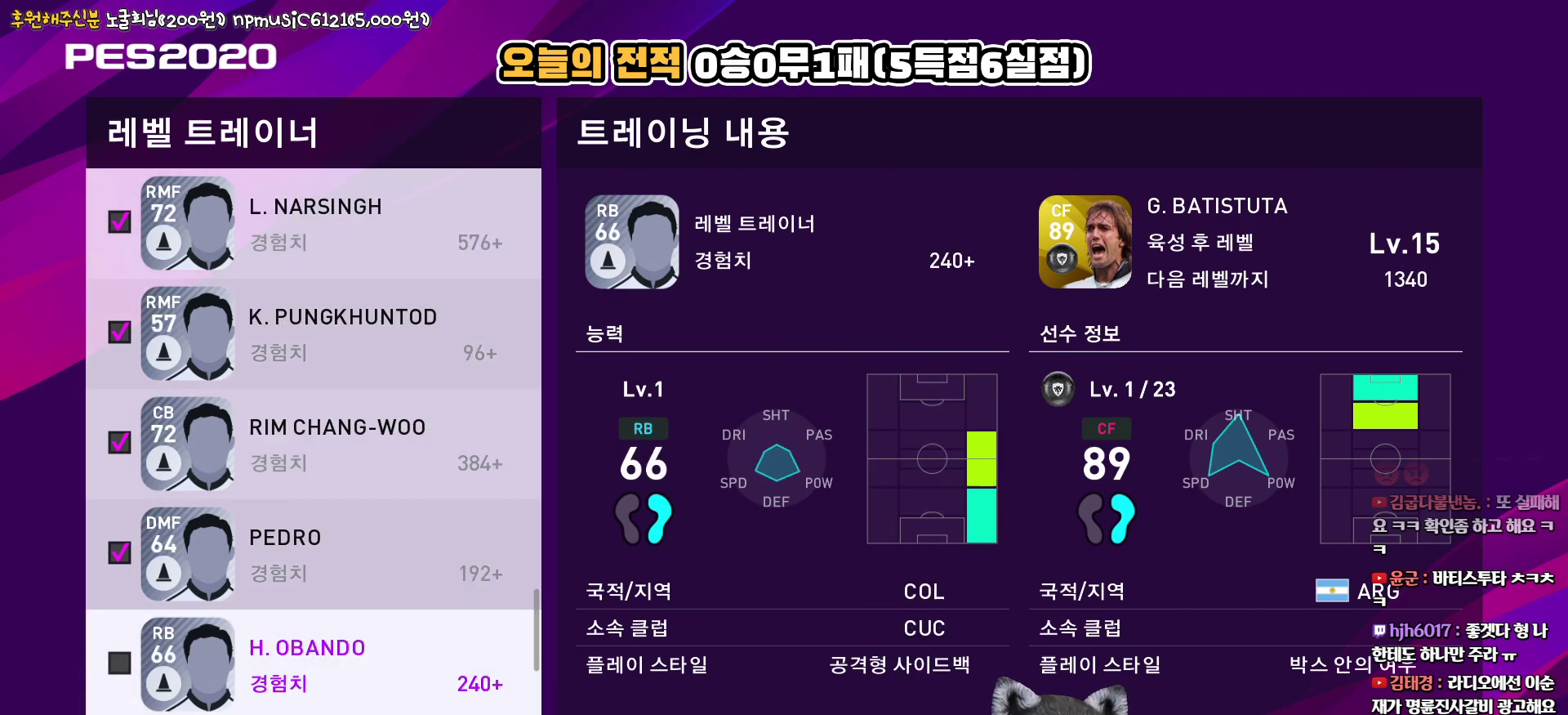
{"buttons": ["CIRCLE"], "left_stick": "center", "right_stick": "center", "events": [[133, "CIRCLE", "up"], [133, "DPAD_DOWN", "down"], [250, "CIRCLE", "down"], [250, "DPAD_DOWN", "up"], [367, "CIRCLE", "up"], [383, "DPAD_DOWN", "down"], [483, "DPAD_DOWN", "up"], [500, "CIRCLE", "down"]]}
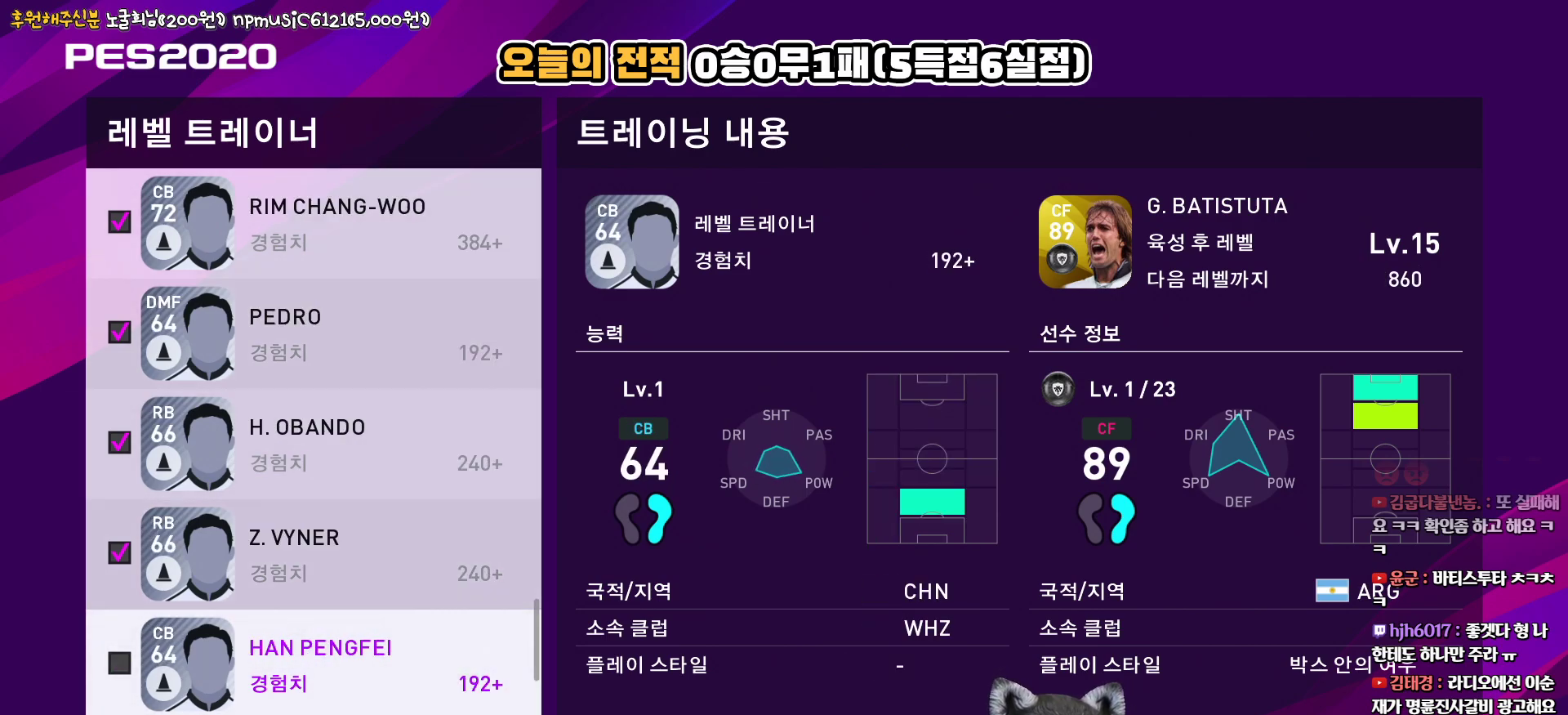
{"buttons": ["CIRCLE"], "left_stick": "center", "right_stick": "center", "events": [[117, "CIRCLE", "up"], [117, "DPAD_DOWN", "down"], [217, "CIRCLE", "down"], [233, "DPAD_DOWN", "up"], [350, "CIRCLE", "up"], [383, "DPAD_DOWN", "down"], [467, "CIRCLE", "down"], [500, "DPAD_DOWN", "up"]]}
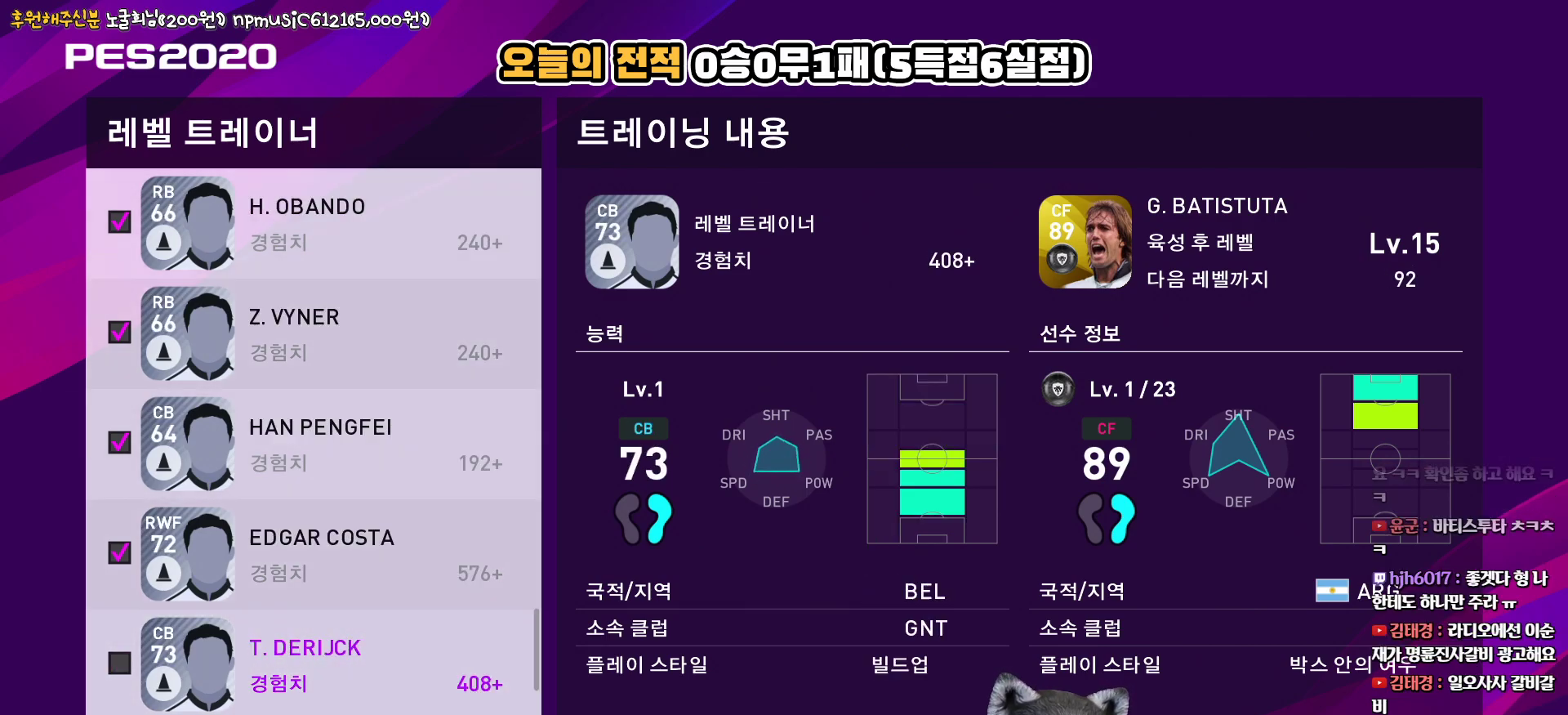
{"buttons": ["CIRCLE"], "left_stick": "center", "right_stick": "center", "events": [[100, "CIRCLE", "up"], [133, "DPAD_DOWN", "down"], [217, "CIRCLE", "down"], [233, "DPAD_DOWN", "up"], [350, "CIRCLE", "up"], [367, "DPAD_DOWN", "down"], [450, "CIRCLE", "down"], [467, "DPAD_DOWN", "up"]]}
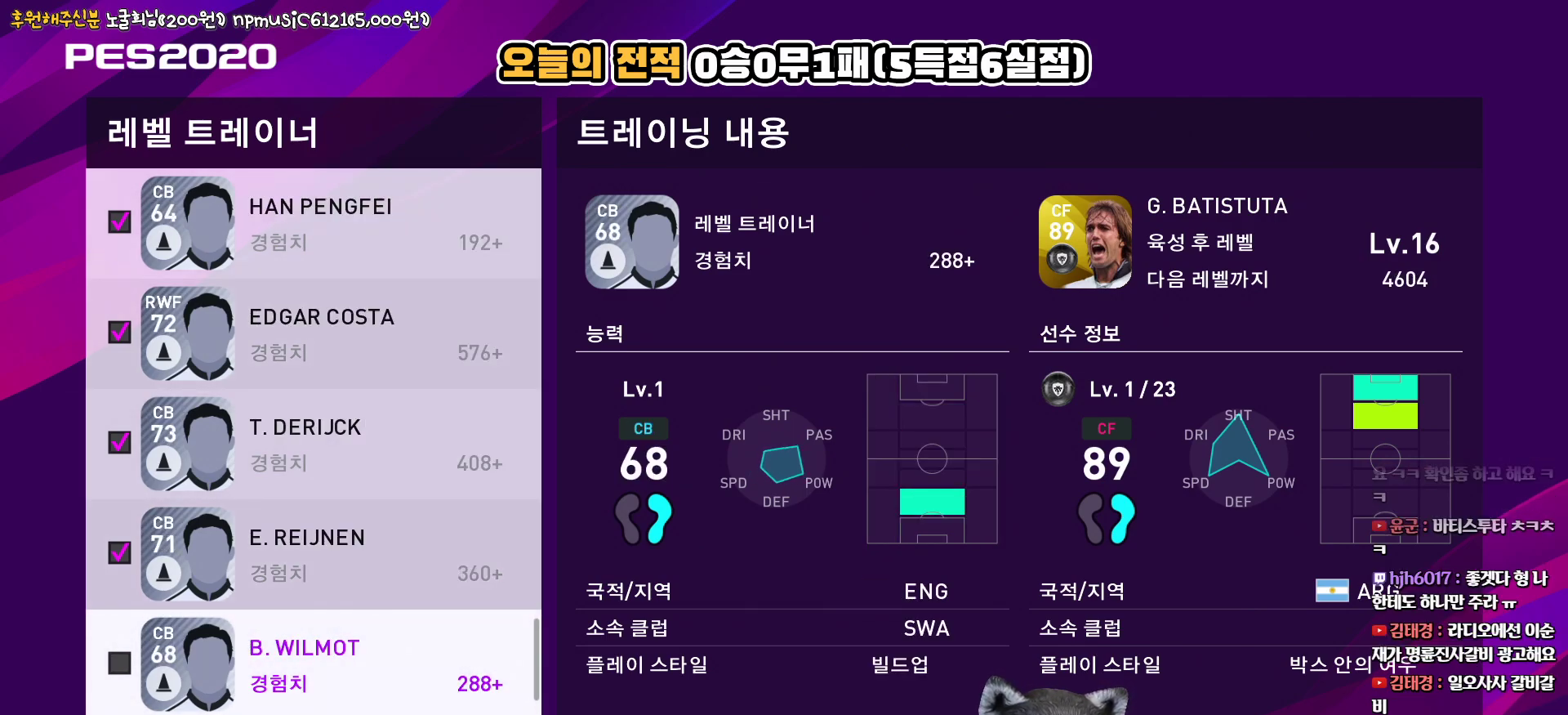
{"buttons": [], "left_stick": "center", "right_stick": "center", "events": [[83, "CIRCLE", "up"], [100, "DPAD_DOWN", "down"], [200, "CIRCLE", "down"], [217, "DPAD_DOWN", "up"], [333, "CIRCLE", "up"]]}
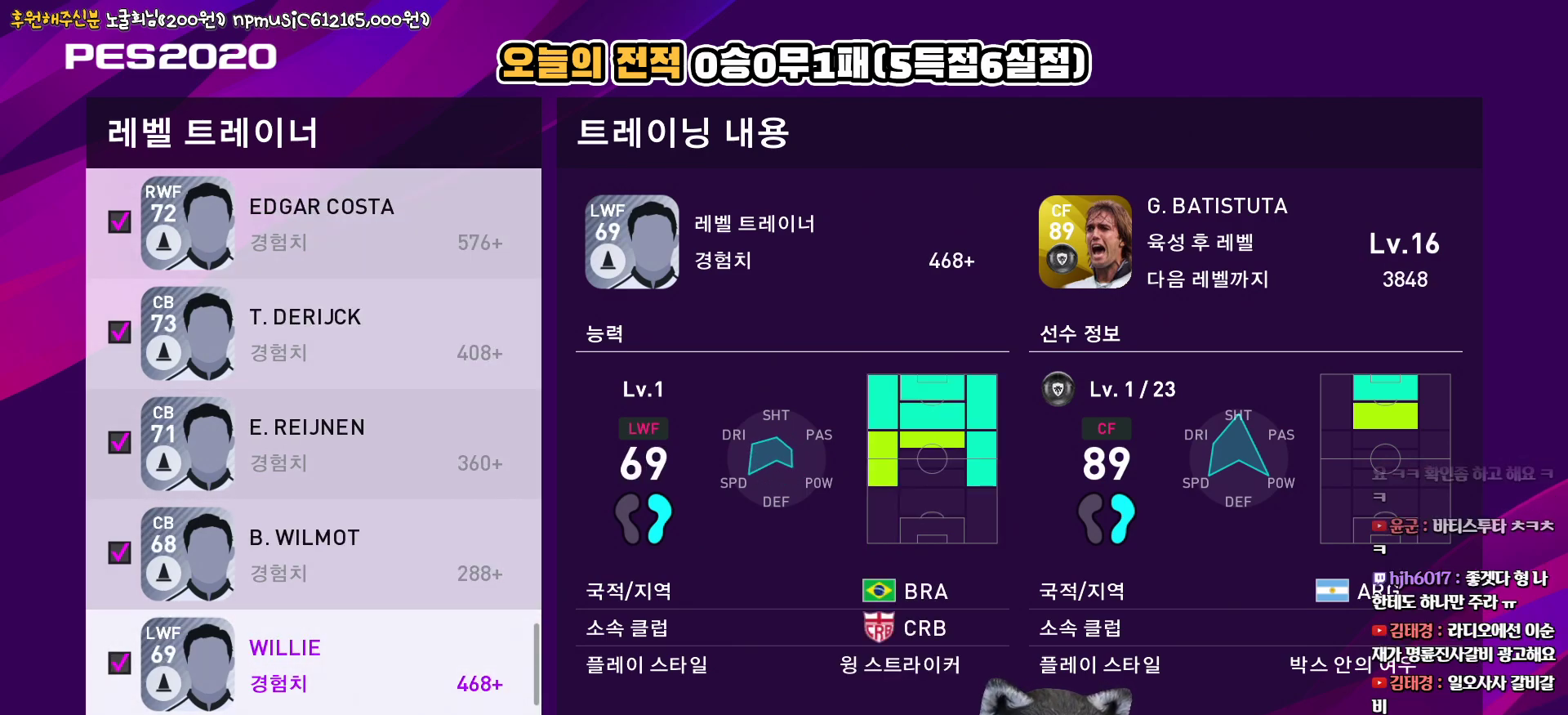
{"buttons": ["CIRCLE"], "left_stick": "center", "right_stick": "center", "events": [[67, "CIRCLE", "down"], [200, "CIRCLE", "up"], [450, "CIRCLE", "down"]]}
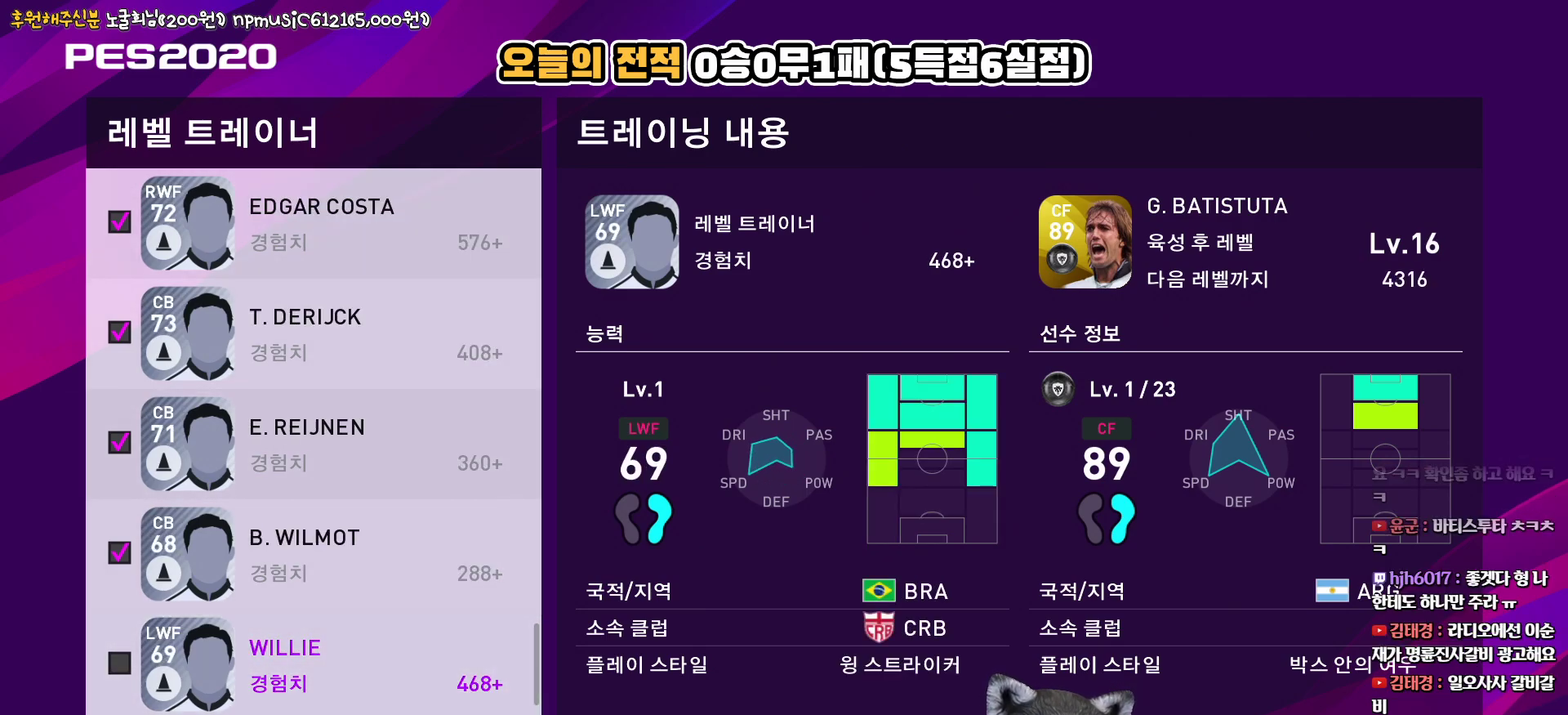
{"buttons": [], "left_stick": "center", "right_stick": "center", "events": [[50, "CIRCLE", "up"], [183, "DPAD_DOWN", "down"], [300, "DPAD_DOWN", "up"], [383, "CIRCLE", "down"], [483, "CIRCLE", "up"]]}
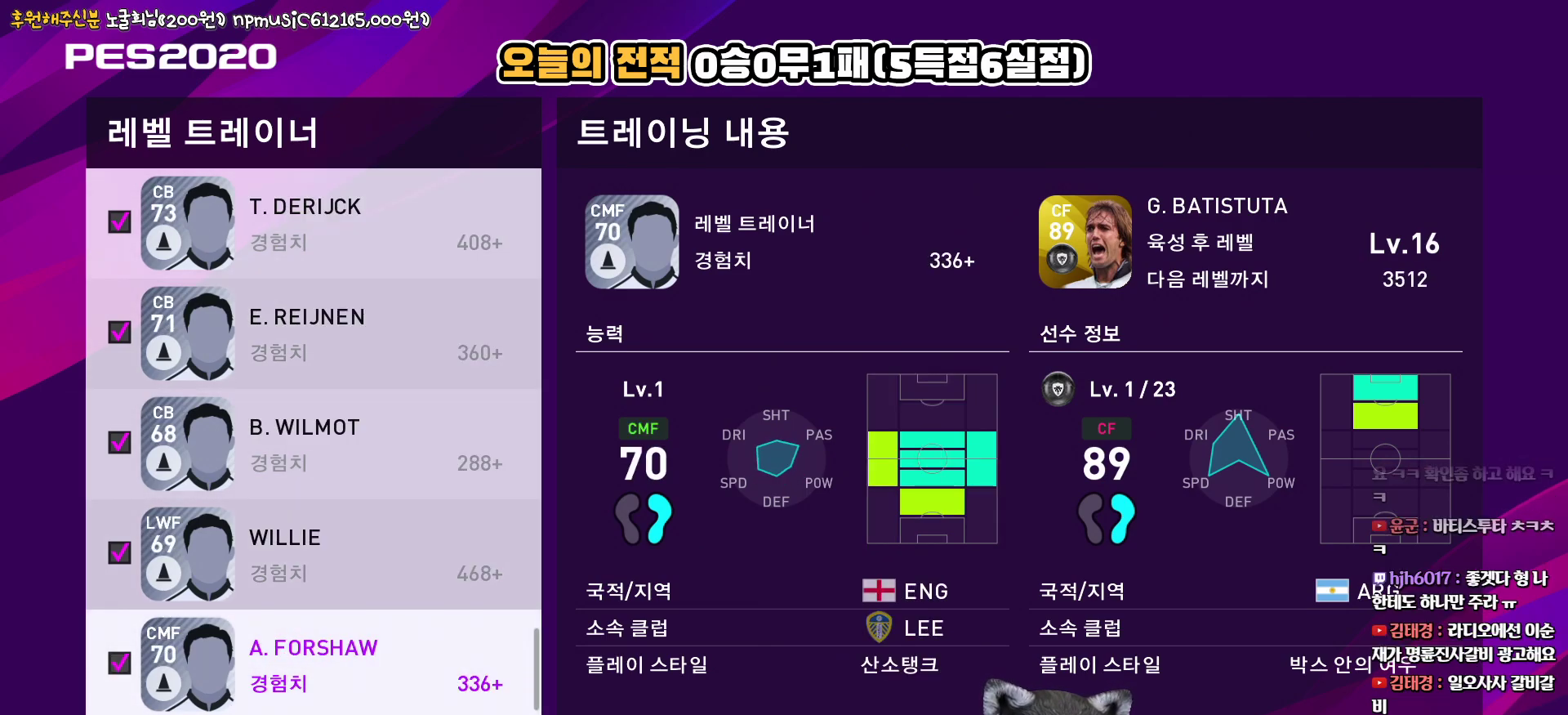
{"buttons": ["CIRCLE"], "left_stick": "center", "right_stick": "center", "events": [[67, "DPAD_DOWN", "down"], [150, "CIRCLE", "down"], [167, "DPAD_DOWN", "up"], [267, "CIRCLE", "up"], [317, "DPAD_DOWN", "down"], [417, "CIRCLE", "down"], [417, "DPAD_DOWN", "up"]]}
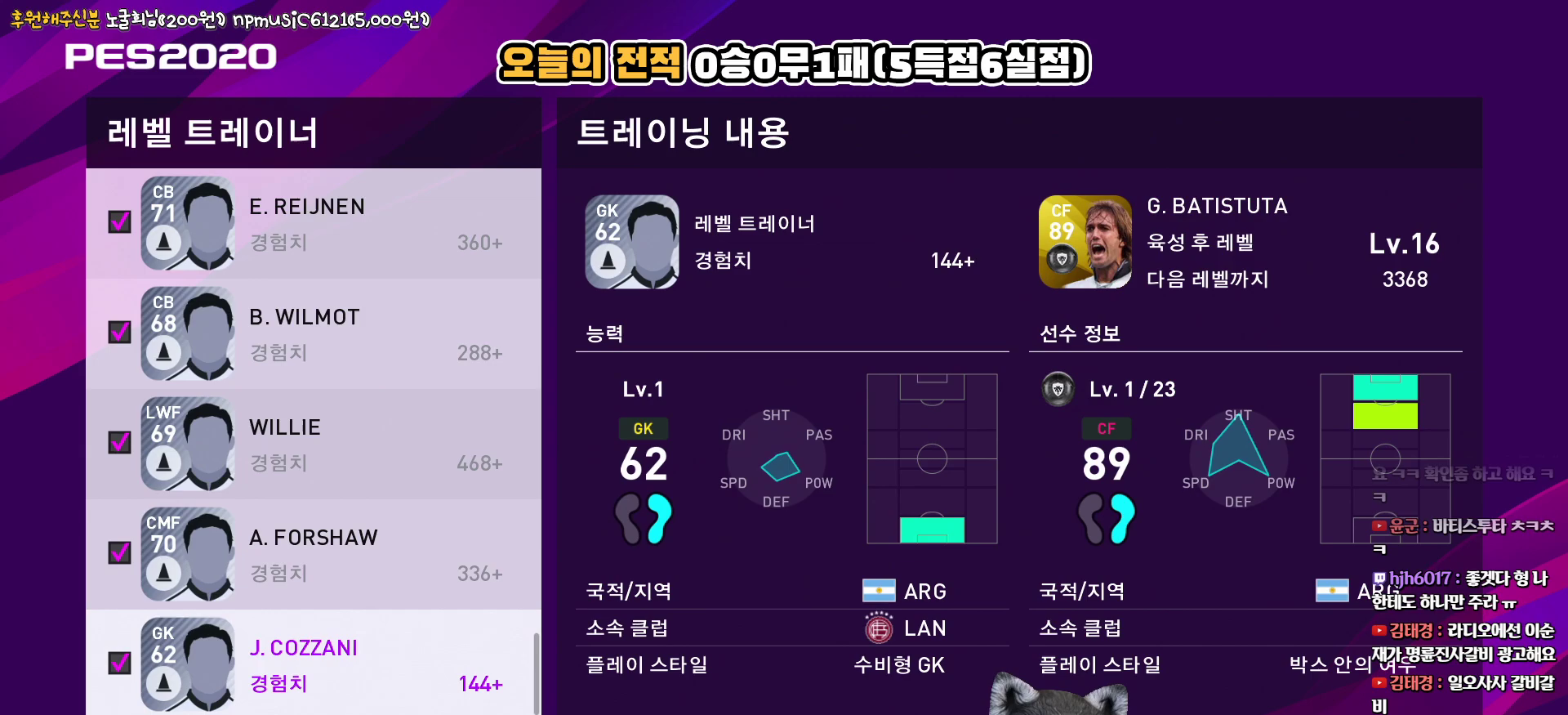
{"buttons": ["CIRCLE"], "left_stick": "center", "right_stick": "center", "events": [[50, "CIRCLE", "up"], [67, "DPAD_DOWN", "down"], [167, "CIRCLE", "down"], [167, "DPAD_DOWN", "up"], [283, "CIRCLE", "up"], [350, "DPAD_DOWN", "down"], [450, "CIRCLE", "down"], [450, "DPAD_DOWN", "up"]]}
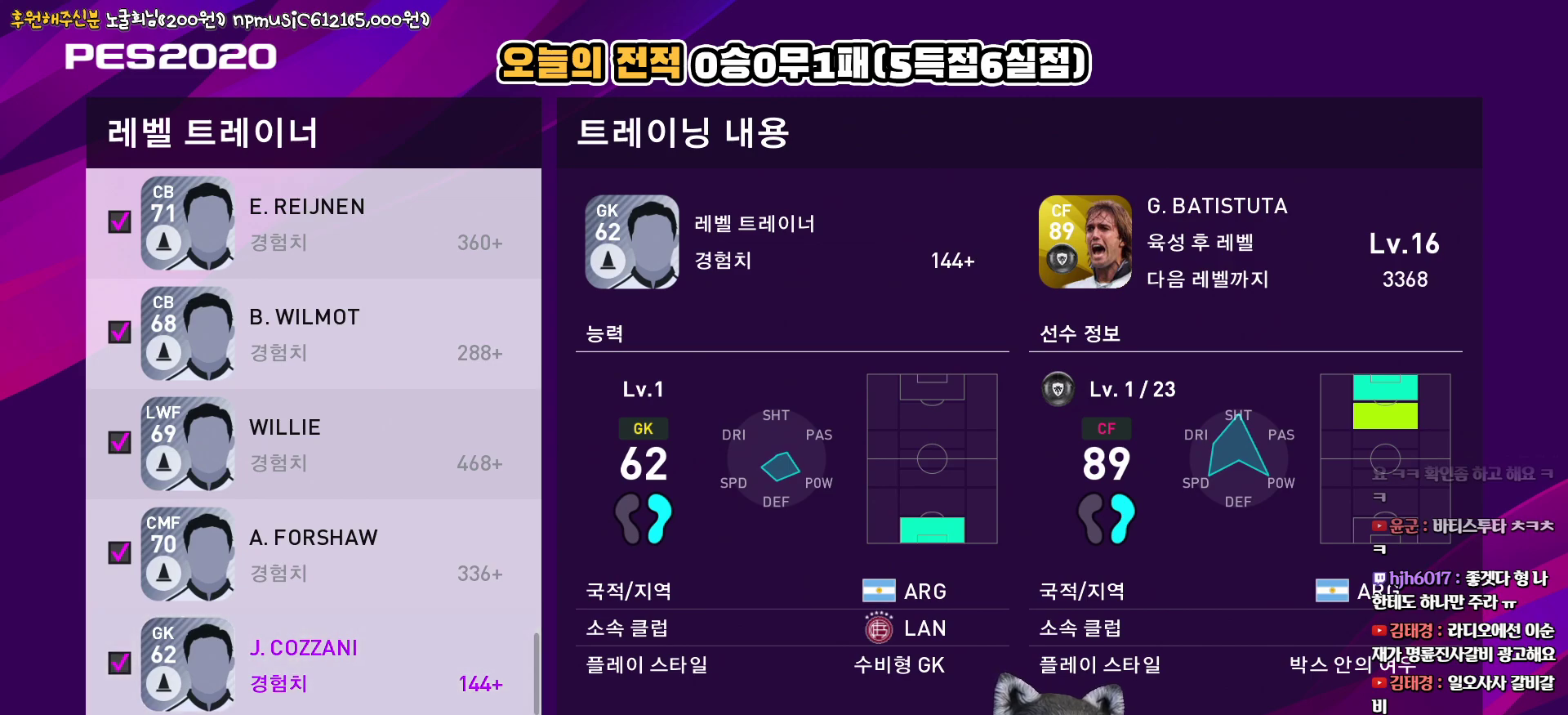
{"buttons": ["DPAD_DOWN"], "left_stick": "center", "right_stick": "center", "events": [[83, "CIRCLE", "up"], [133, "DPAD_DOWN", "down"], [250, "DPAD_DOWN", "up"], [283, "CIRCLE", "down"], [417, "CIRCLE", "up"], [483, "DPAD_DOWN", "down"]]}
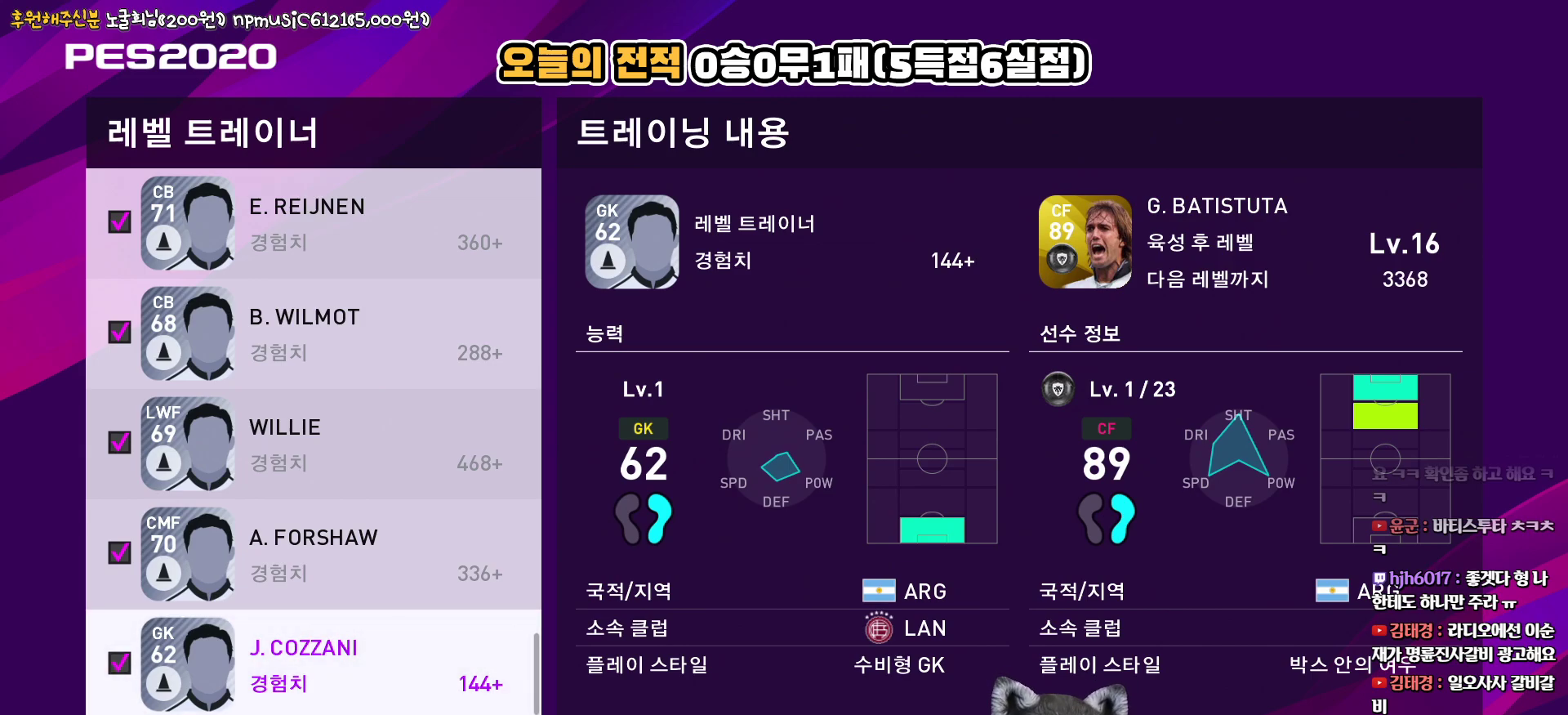
{"buttons": [], "left_stick": "center", "right_stick": "center", "events": [[83, "DPAD_DOWN", "up"], [167, "CIRCLE", "down"], [283, "CIRCLE", "up"]]}
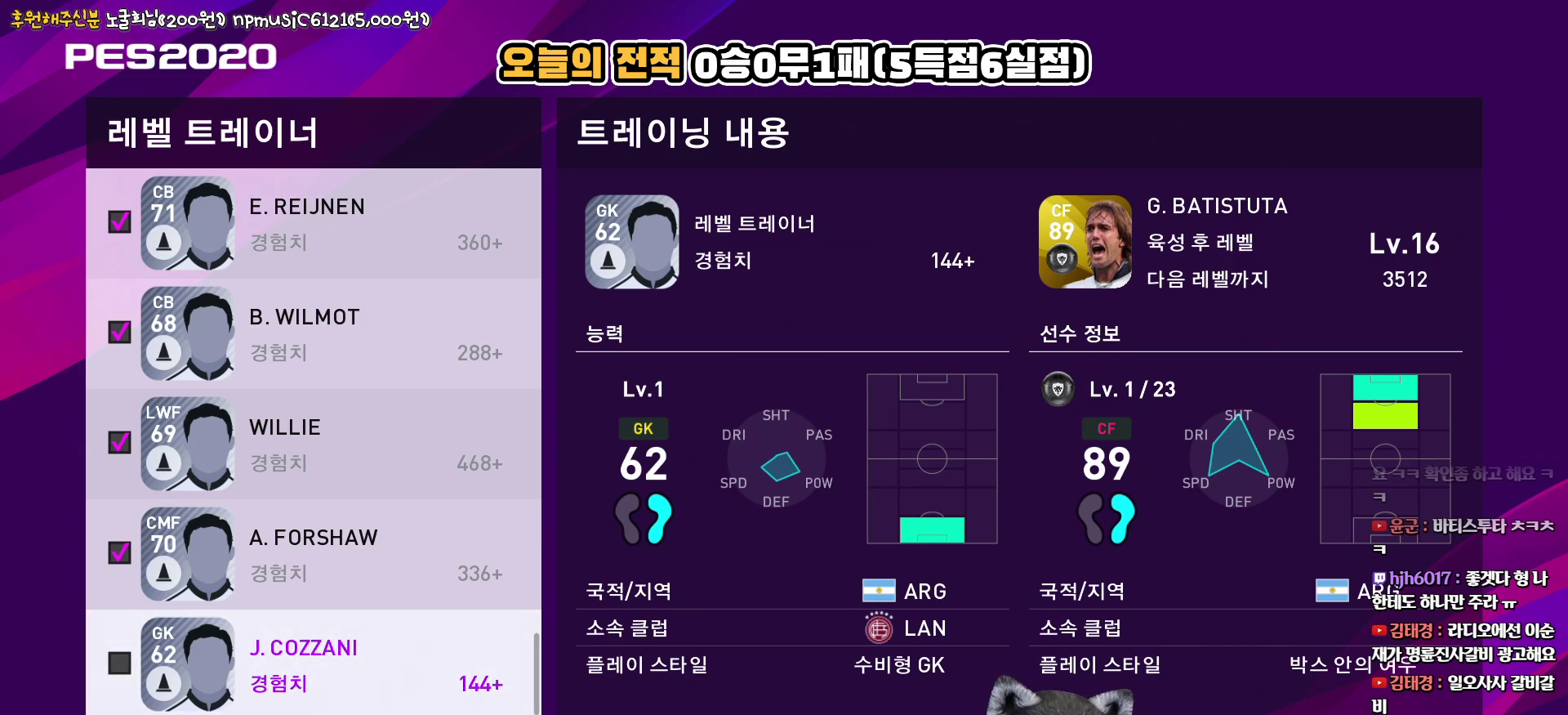
{"buttons": [], "left_stick": "center", "right_stick": "center", "events": [[83, "CIRCLE", "down"], [217, "CIRCLE", "up"], [417, "DPAD_UP", "down"], [500, "DPAD_UP", "up"]]}
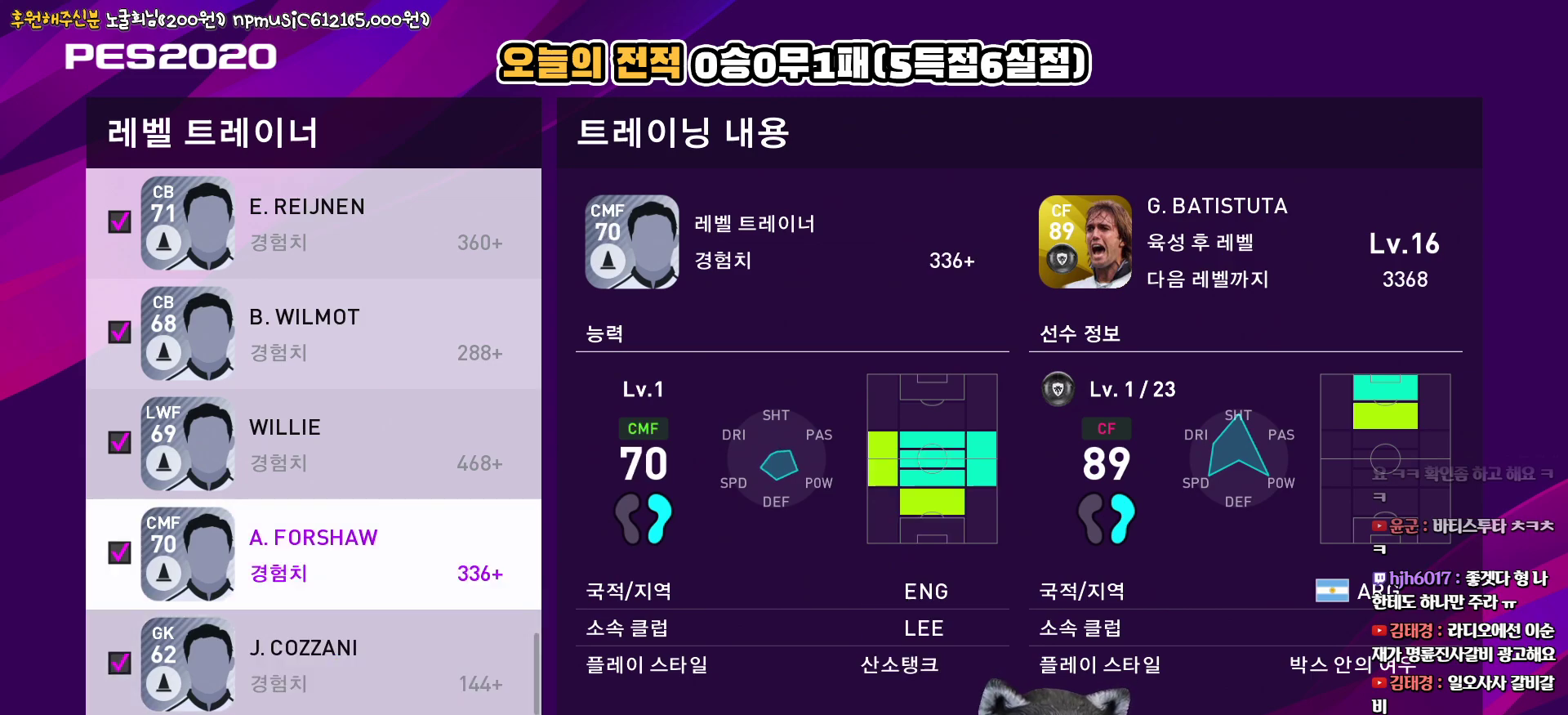
{"buttons": ["DPAD_DOWN"], "left_stick": "center", "right_stick": "center", "events": [[83, "DPAD_UP", "down"], [183, "DPAD_UP", "up"], [317, "DPAD_DOWN", "down"], [417, "DPAD_DOWN", "up"], [500, "DPAD_DOWN", "down"]]}
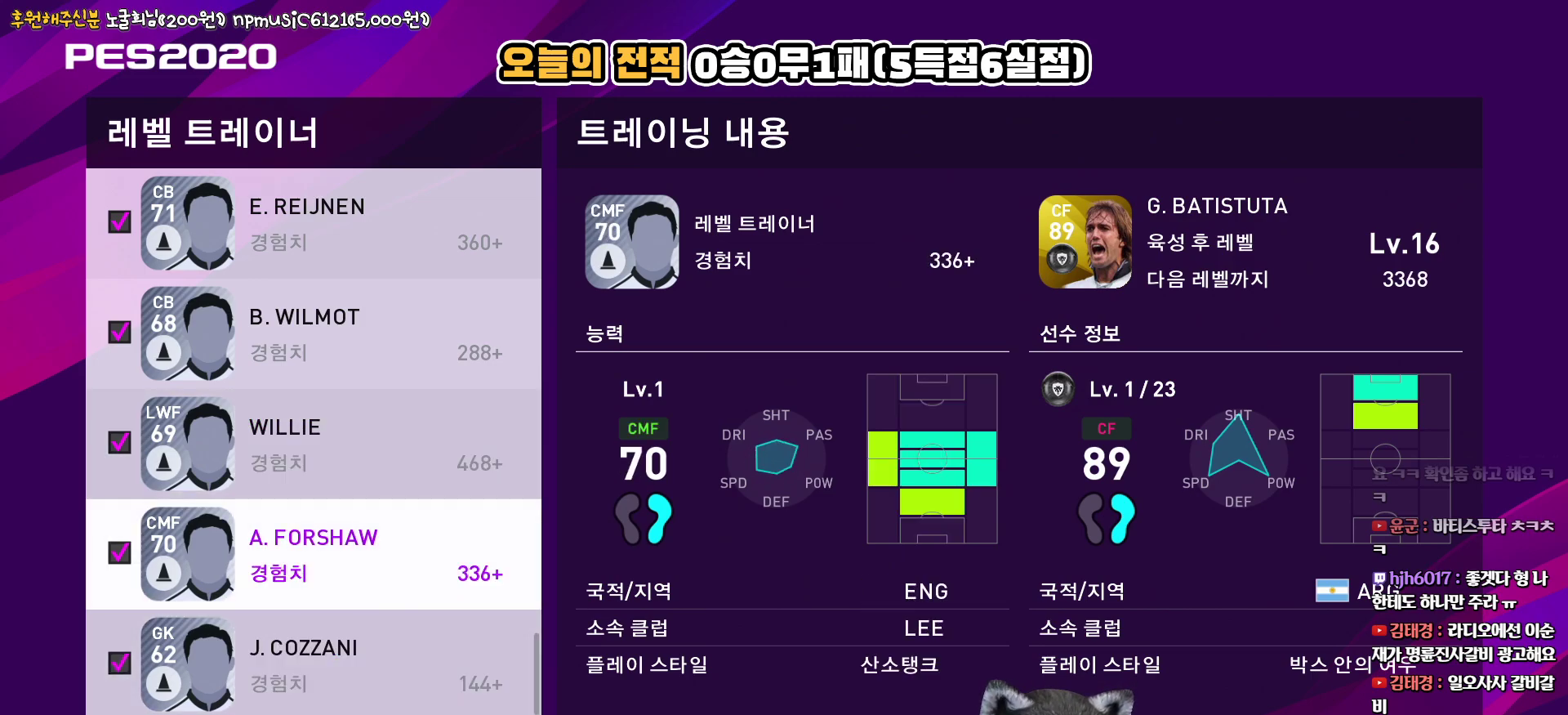
{"buttons": ["SQUARE"], "left_stick": "center", "right_stick": "center", "events": [[100, "DPAD_DOWN", "up"], [183, "DPAD_DOWN", "down"], [267, "DPAD_DOWN", "up"], [350, "DPAD_DOWN", "down"], [450, "DPAD_DOWN", "up"], [450, "SQUARE", "down"]]}
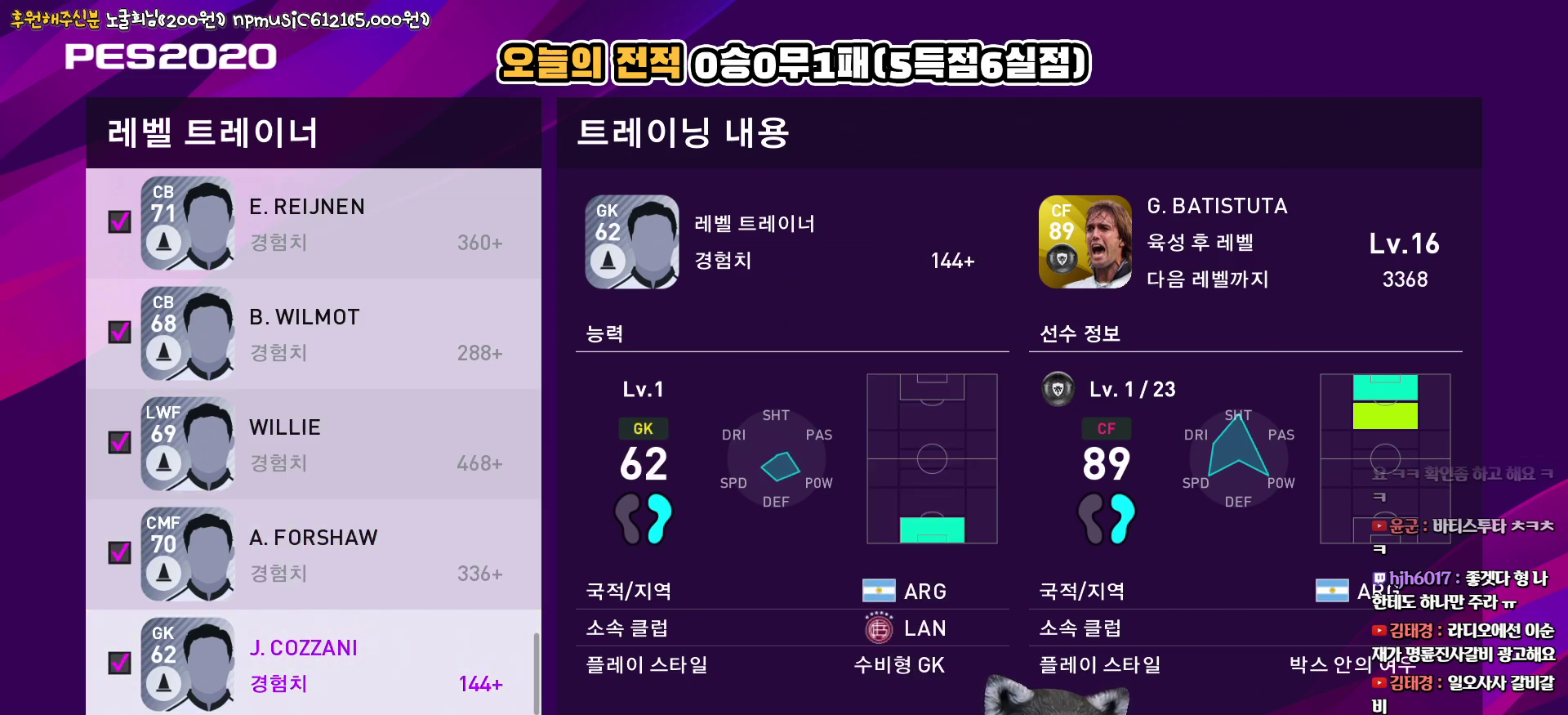
{"buttons": [], "left_stick": "center", "right_stick": "center", "events": [[100, "SQUARE", "up"]]}
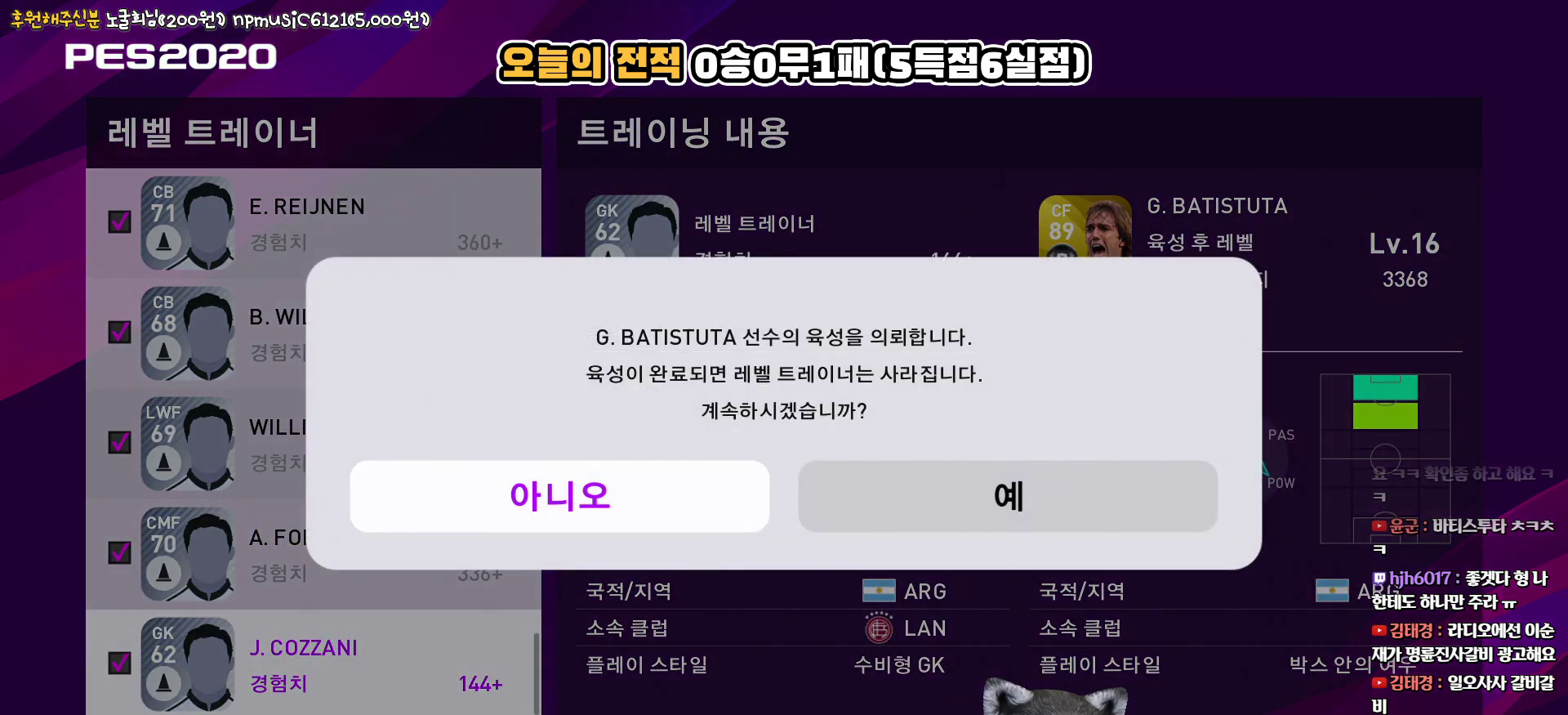
{"buttons": [], "left_stick": "center", "right_stick": "center", "events": [[217, "DPAD_RIGHT", "down"], [283, "DPAD_RIGHT", "up"]]}
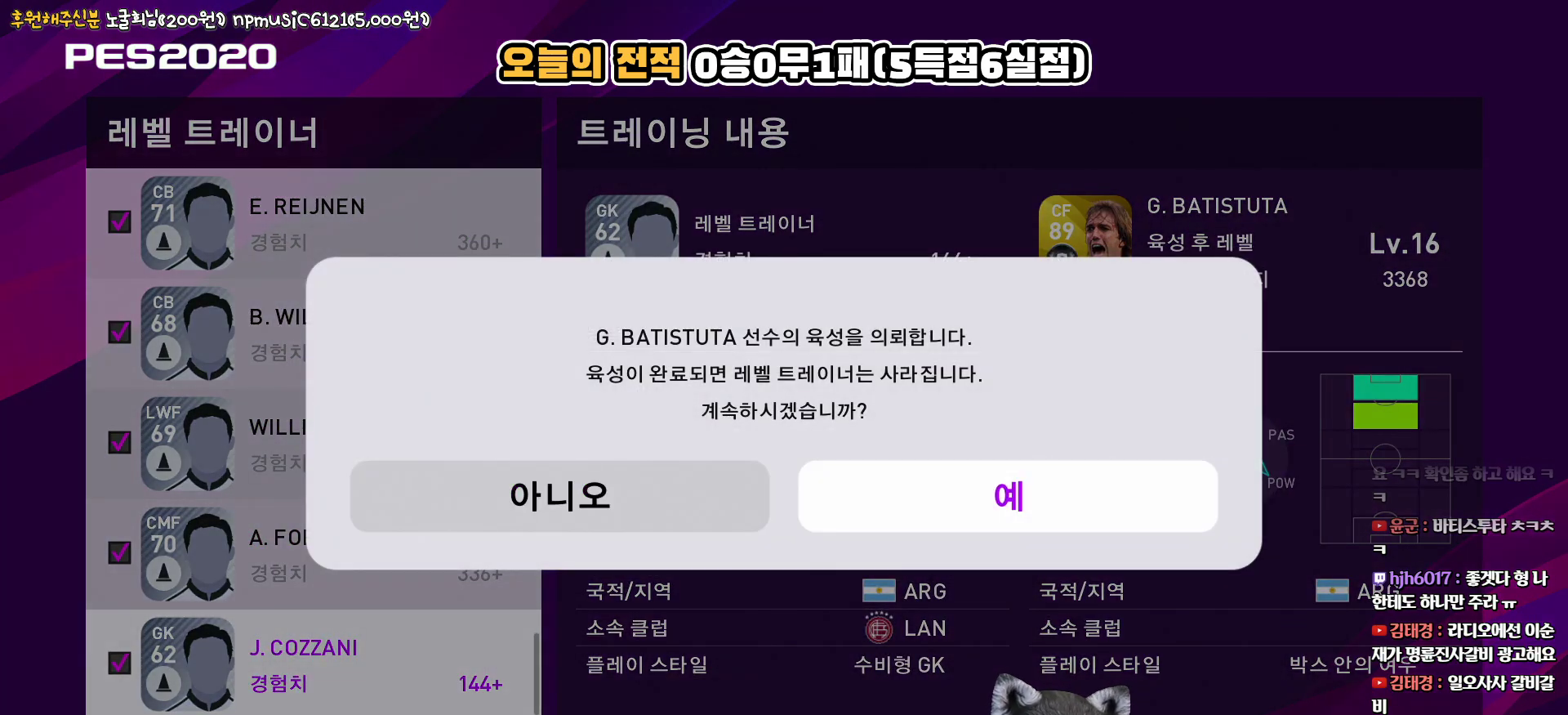
{"buttons": [], "left_stick": "center", "right_stick": "center", "events": []}
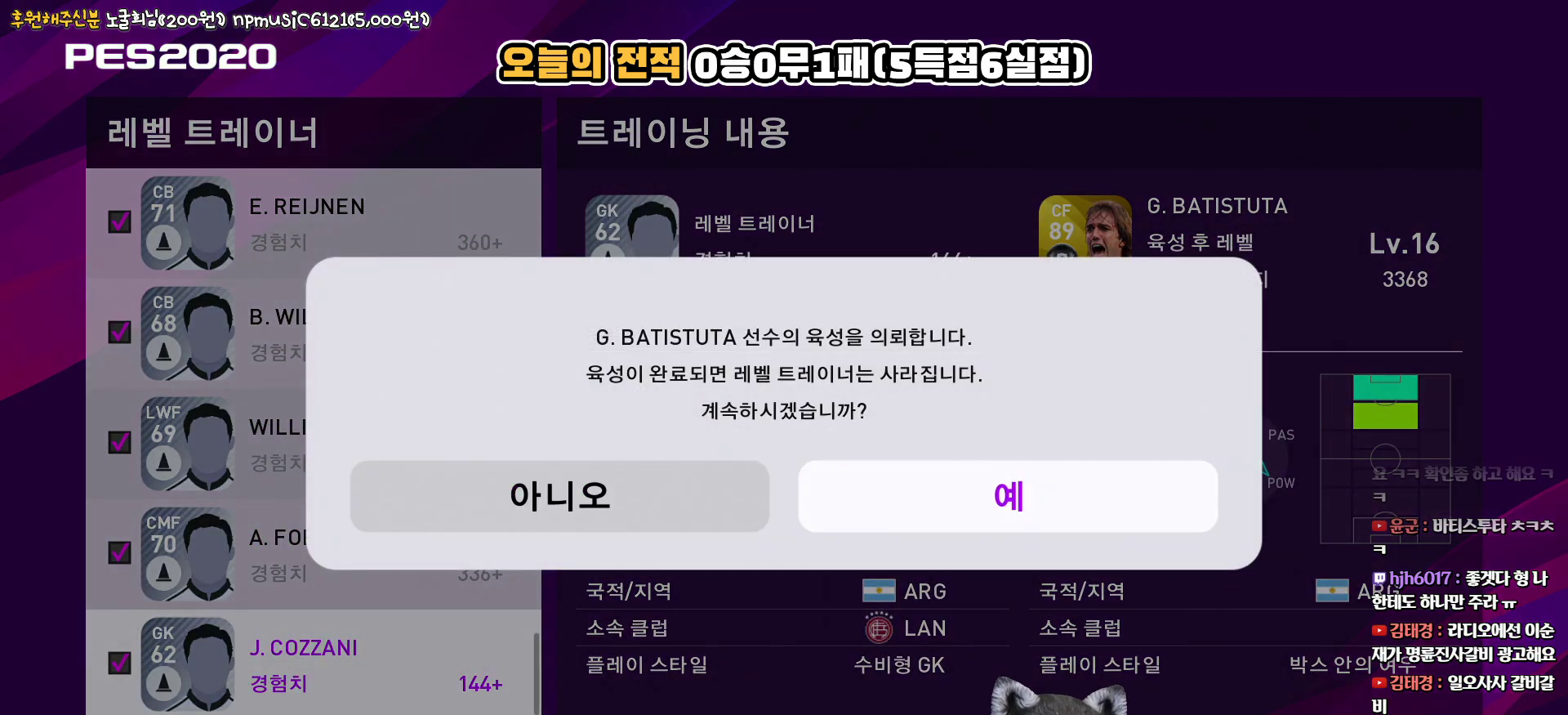
{"buttons": ["CIRCLE"], "left_stick": "center", "right_stick": "center", "events": [[500, "CIRCLE", "down"]]}
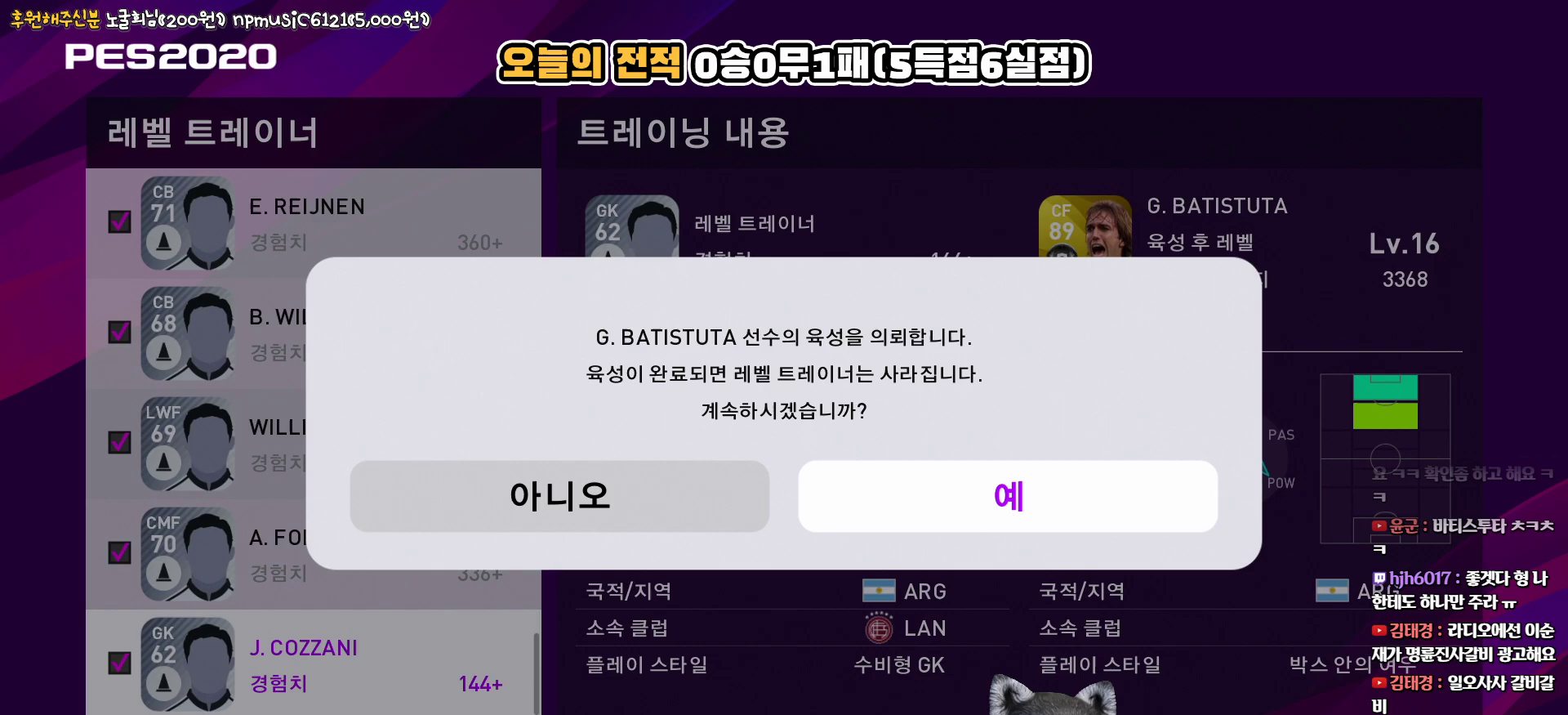
{"buttons": [], "left_stick": "center", "right_stick": "center", "events": [[167, "CIRCLE", "up"]]}